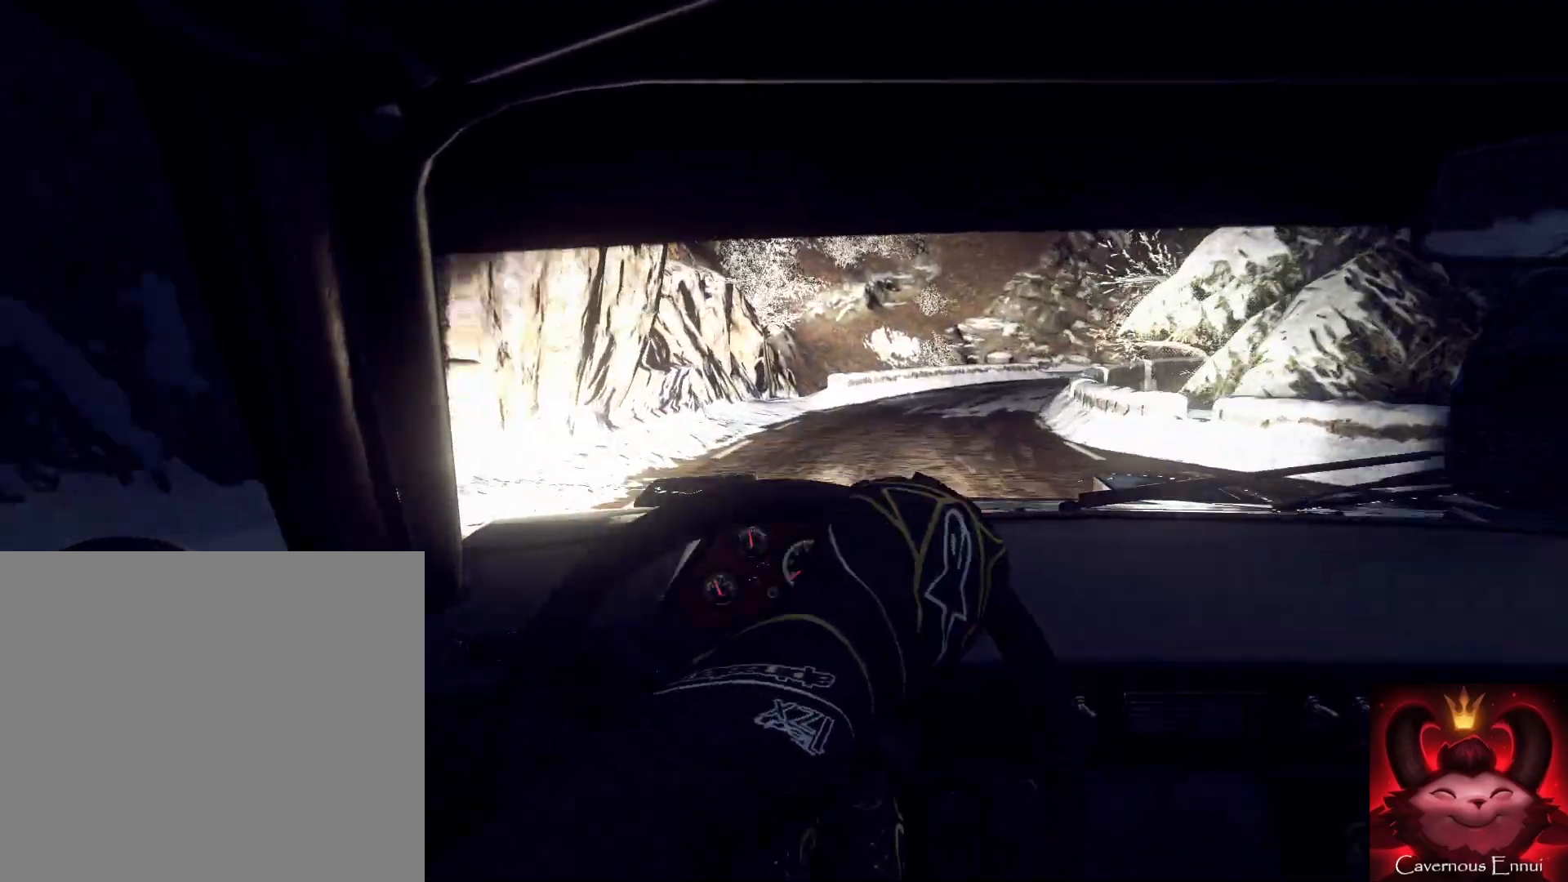
Gameplay with a controller (Xbox layout); each line is a JSON object with the inputs held at the frame after it. "events" lists button and stick changes between this image and that frame as [ms after this image, input, new state], when the widget could be followed in between.
{"buttons": [], "left_stick": "center", "right_stick": "up", "events": [[33, "L2", "down"], [67, "left_stick", "center"], [133, "L2", "up"], [300, "left_stick", "down-left"], [400, "right_stick", "up"], [467, "left_stick", "center"]]}
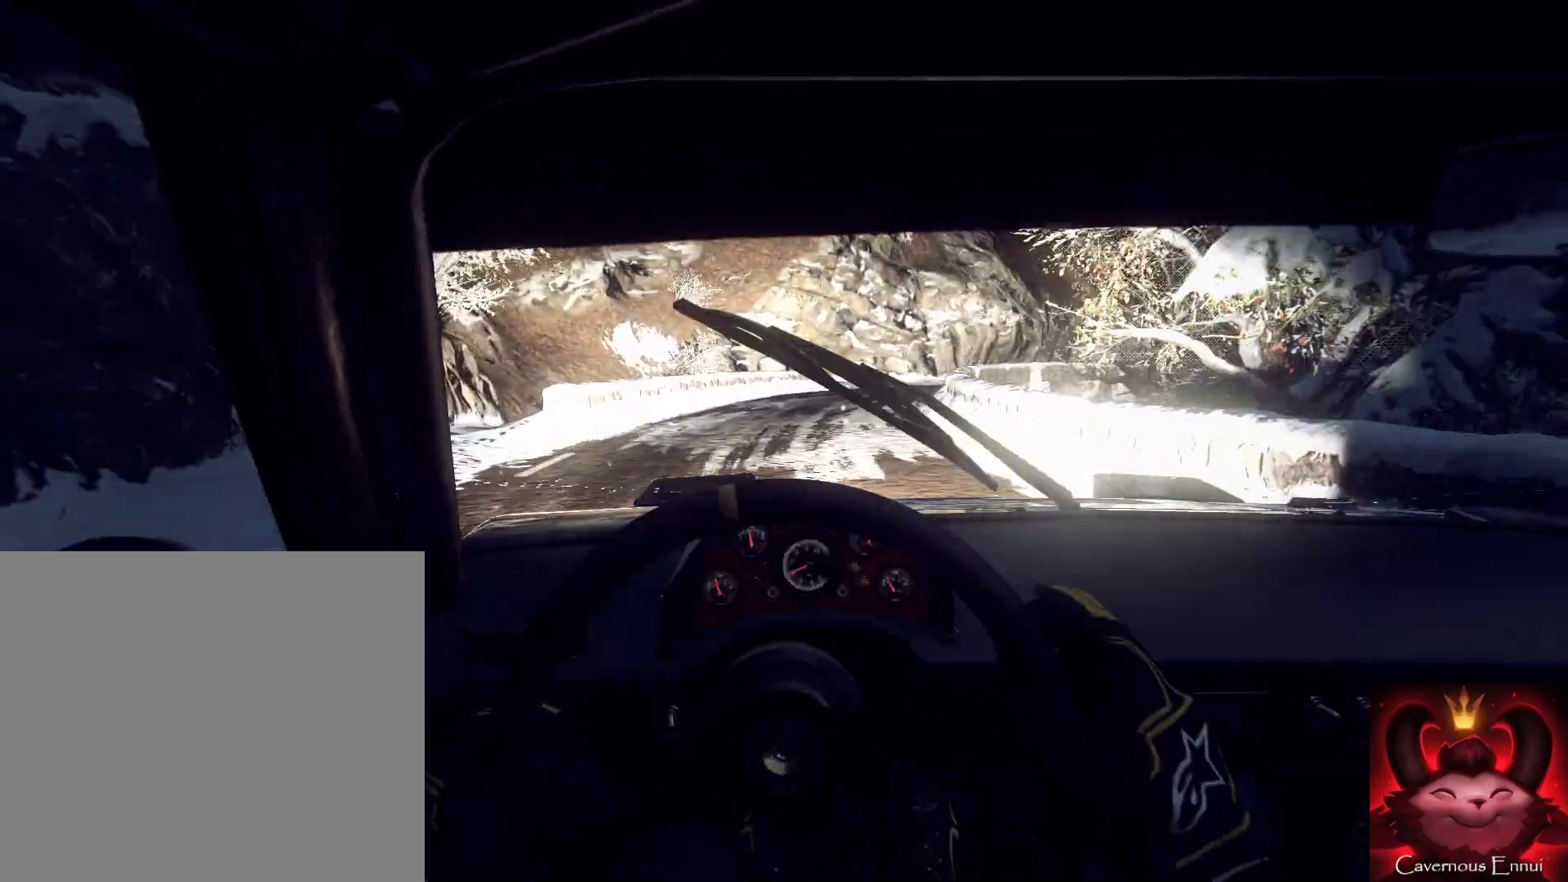
{"buttons": [], "left_stick": "center", "right_stick": "center", "events": [[33, "right_stick", "center"], [133, "left_stick", "right"], [233, "L2", "down"], [233, "right_stick", "up"], [367, "L2", "up"], [400, "right_stick", "center"], [500, "left_stick", "center"]]}
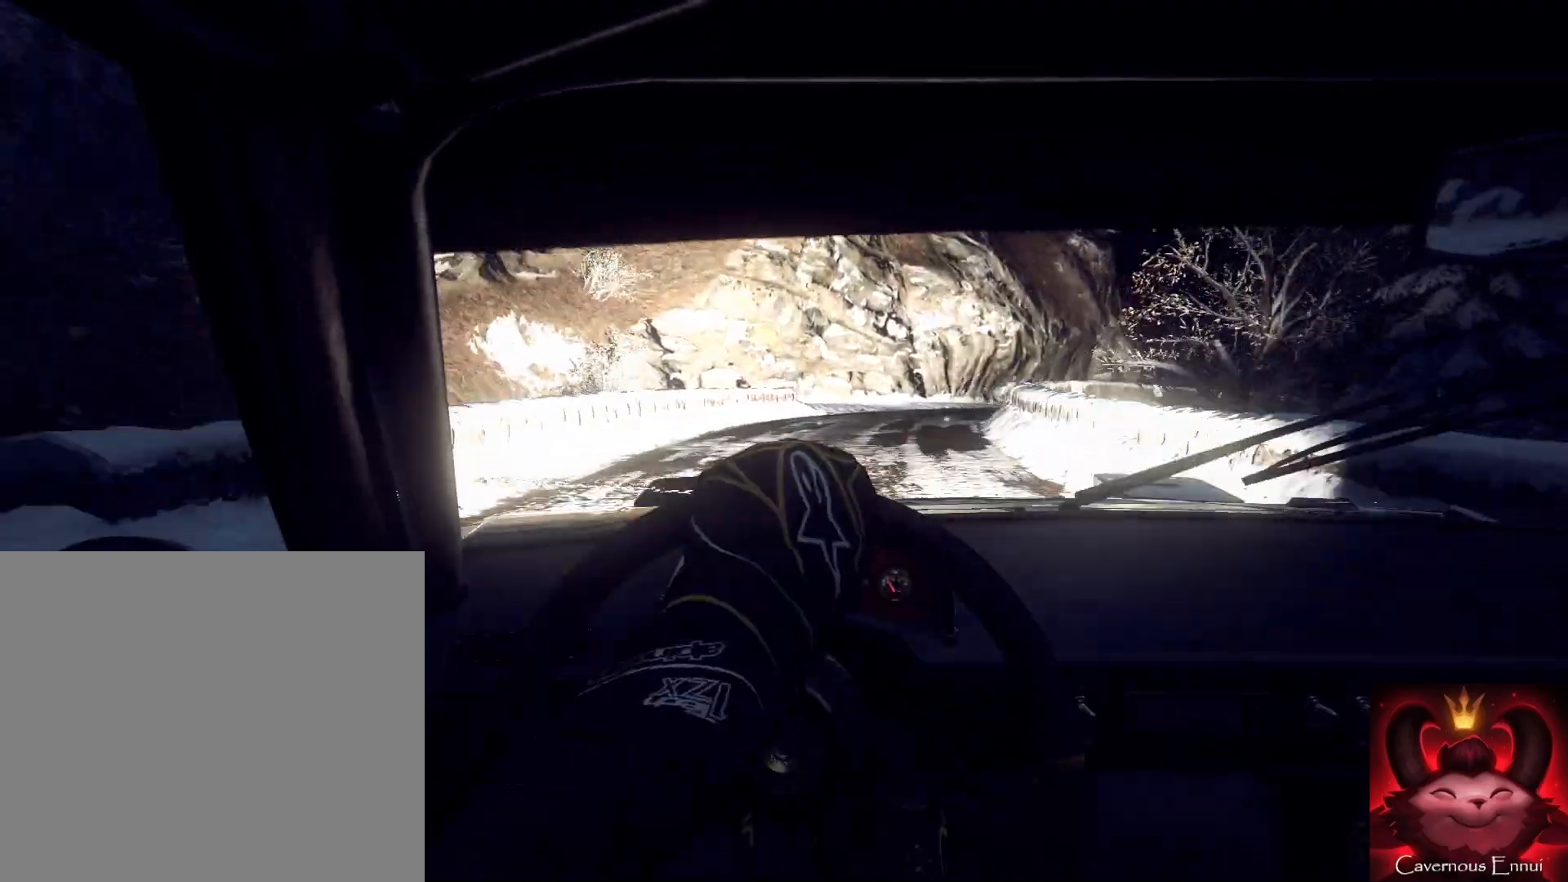
{"buttons": [], "left_stick": "center", "right_stick": "up", "events": [[133, "left_stick", "right"], [133, "right_stick", "up"], [200, "right_stick", "center"], [367, "left_stick", "down-left"], [367, "right_stick", "up"], [467, "left_stick", "center"]]}
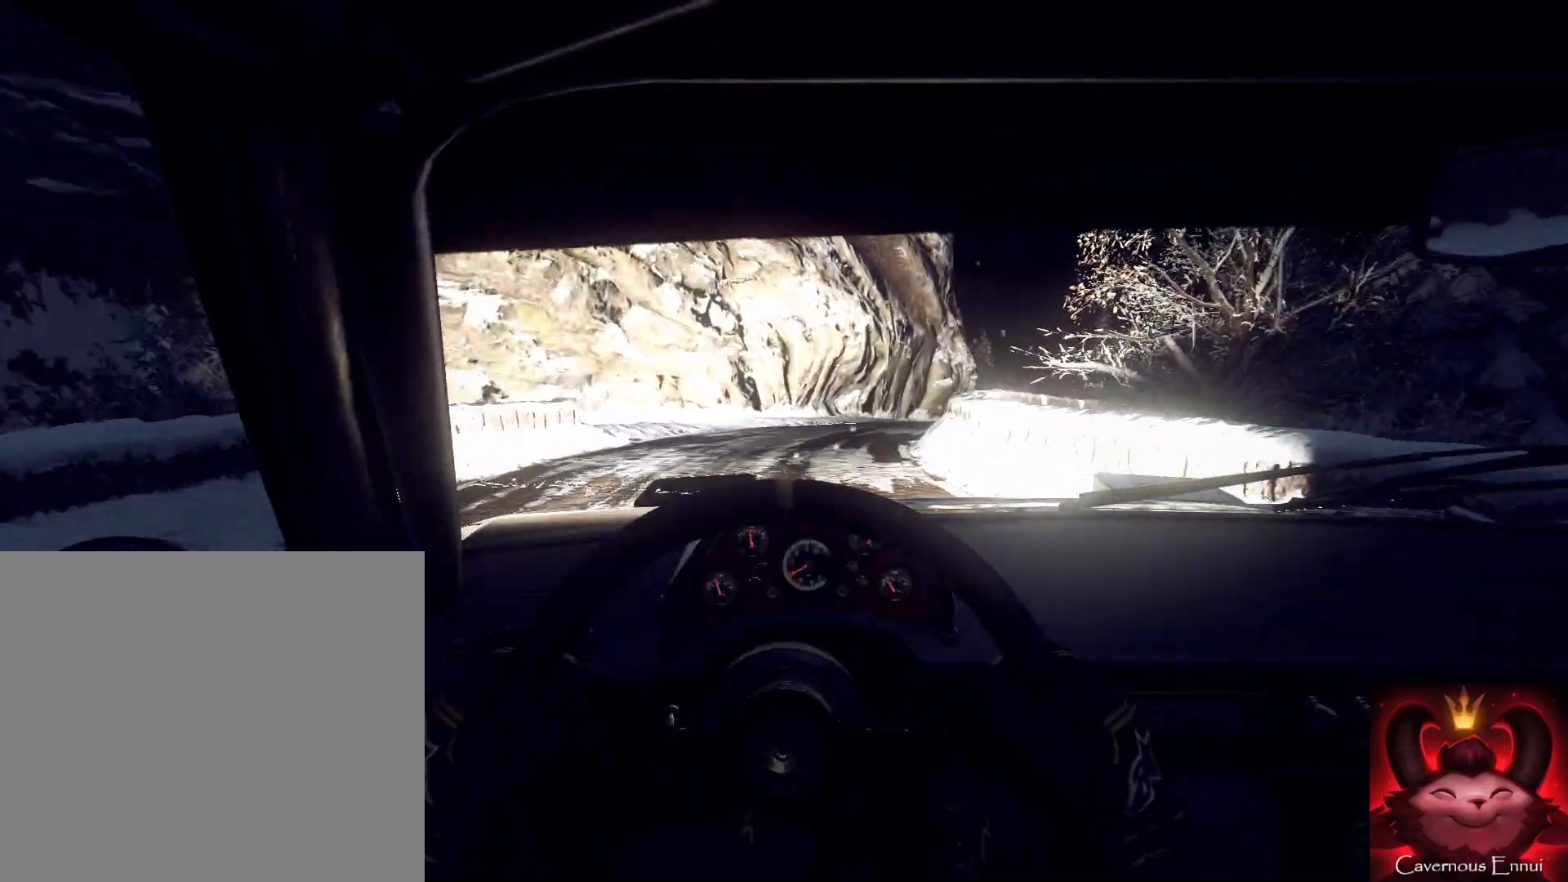
{"buttons": [], "left_stick": "center", "right_stick": "center", "events": [[67, "left_stick", "right"], [67, "right_stick", "center"], [367, "right_stick", "up"], [433, "left_stick", "center"], [467, "right_stick", "center"]]}
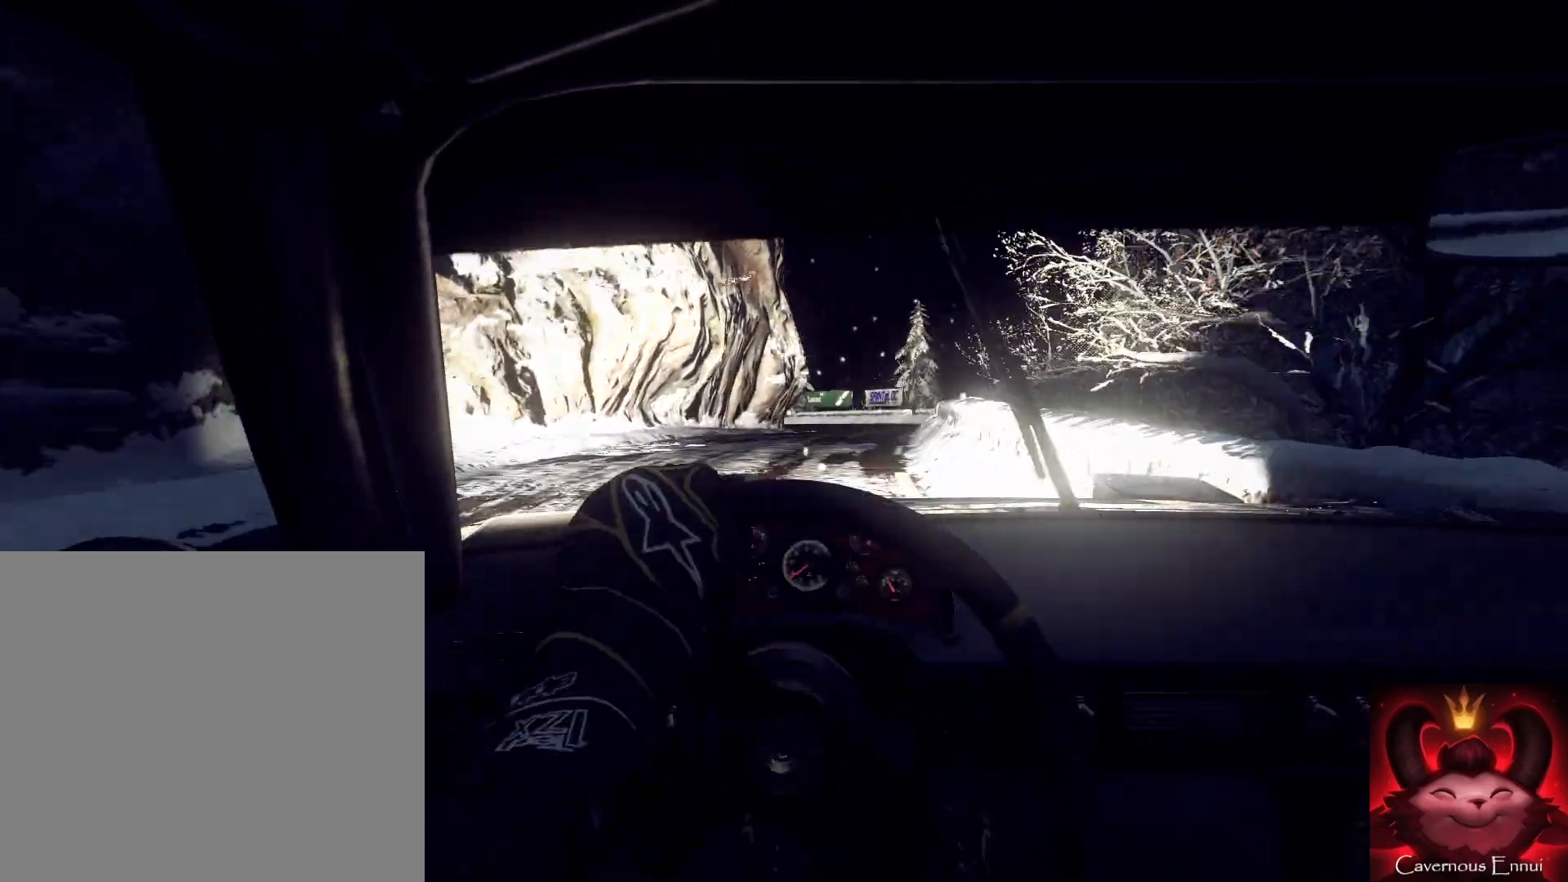
{"buttons": [], "left_stick": "right", "right_stick": "up", "events": [[33, "left_stick", "down-left"], [233, "left_stick", "center"], [267, "right_stick", "up"], [467, "left_stick", "right"]]}
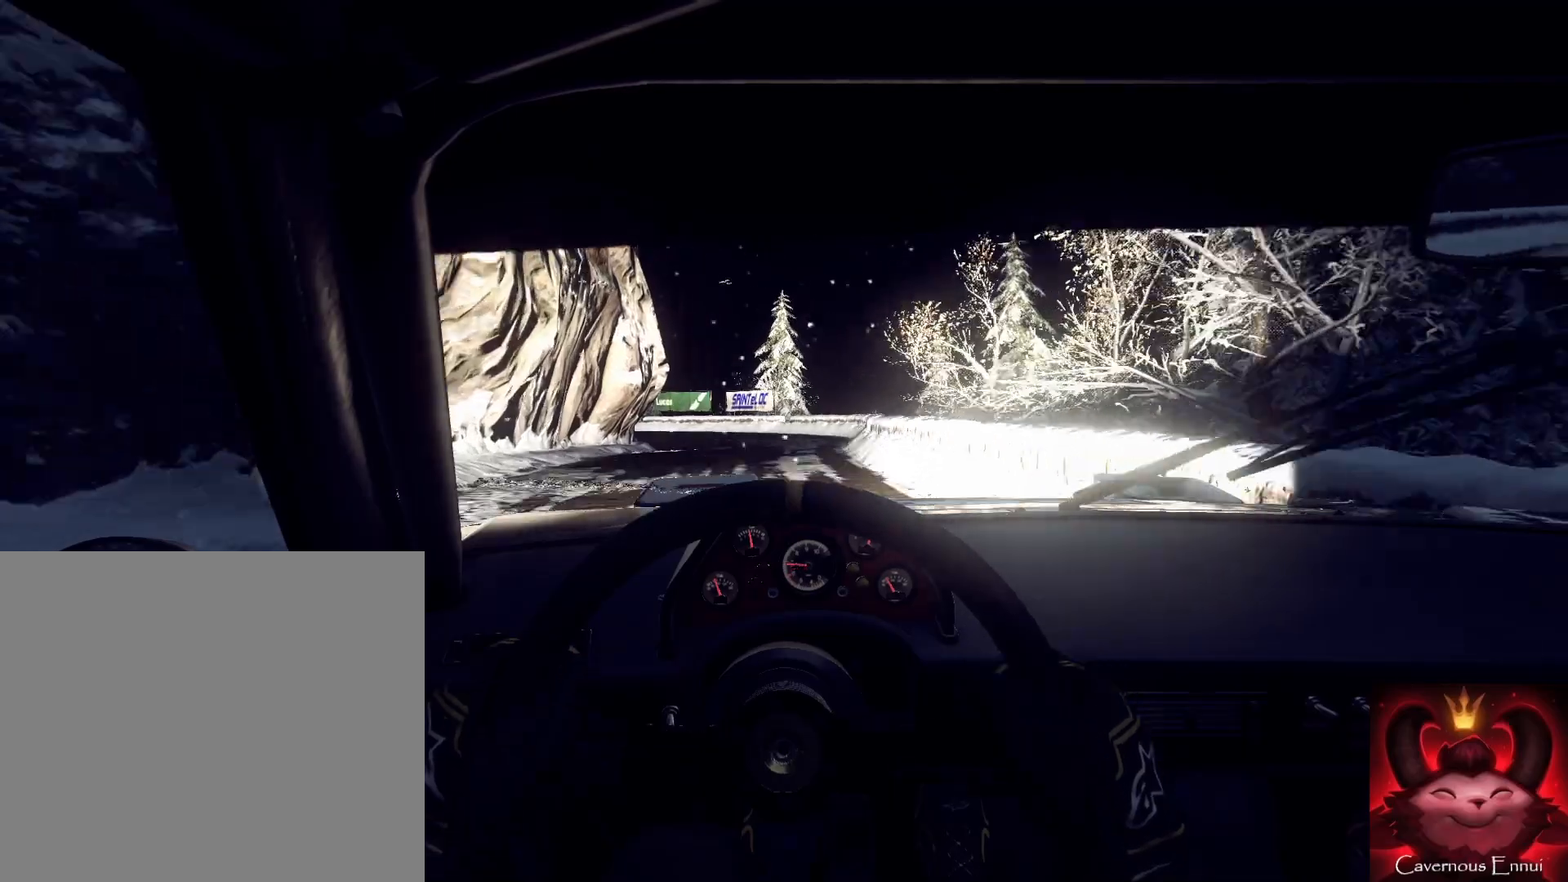
{"buttons": [], "left_stick": "center", "right_stick": "up", "events": [[67, "left_stick", "center"], [67, "right_stick", "center"], [133, "left_stick", "down-left"], [333, "right_stick", "up"], [467, "left_stick", "center"]]}
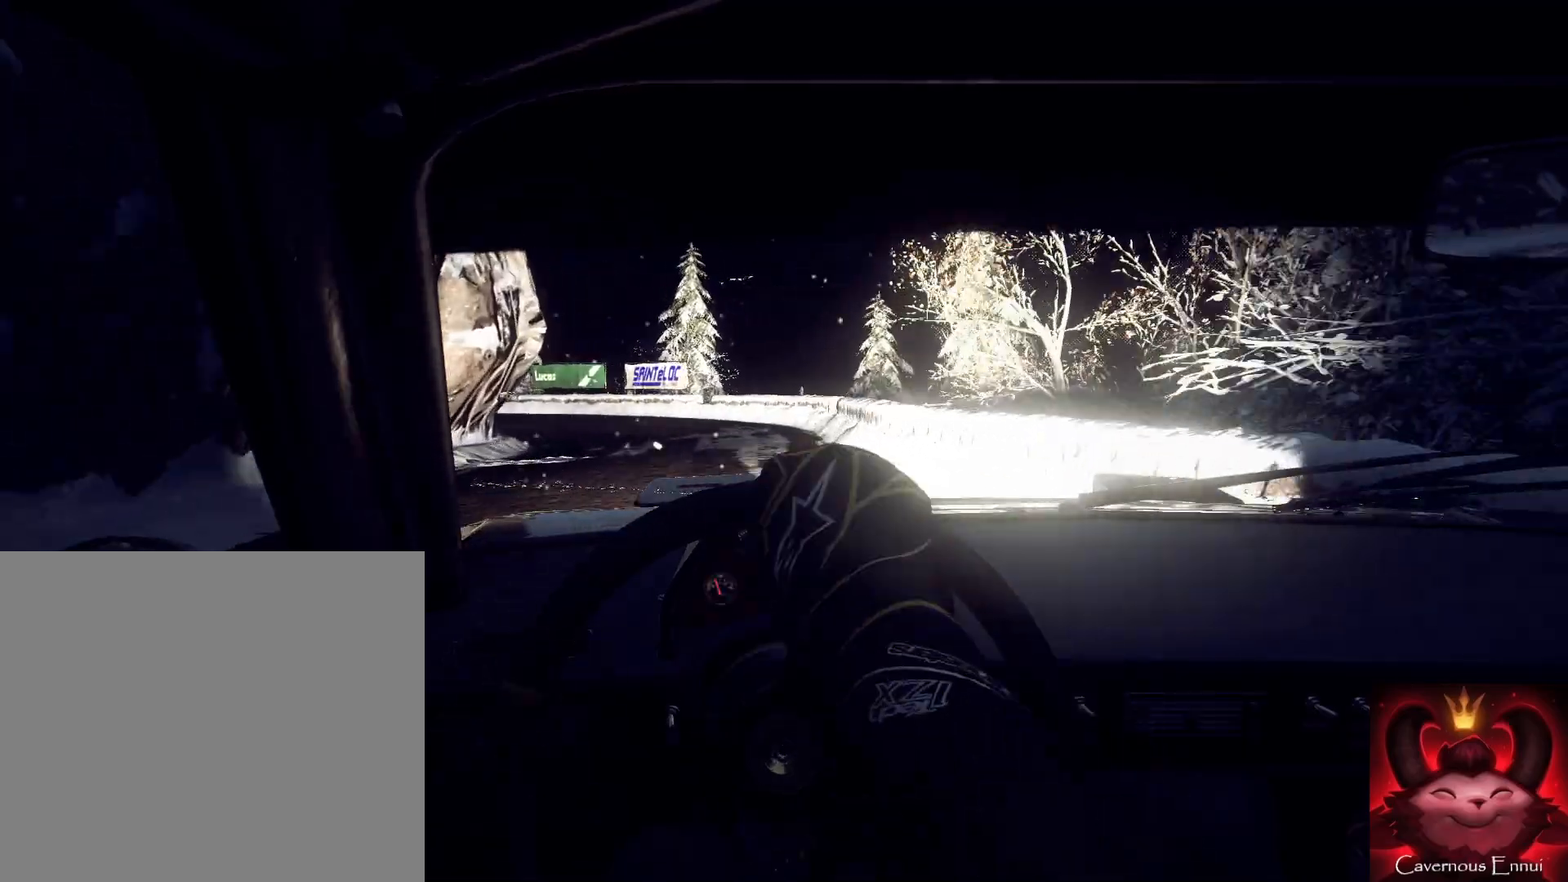
{"buttons": [], "left_stick": "down-left", "right_stick": "up", "events": [[33, "right_stick", "center"], [133, "left_stick", "down-left"], [167, "right_stick", "up"], [267, "left_stick", "right"], [333, "left_stick", "center"], [400, "left_stick", "down-left"]]}
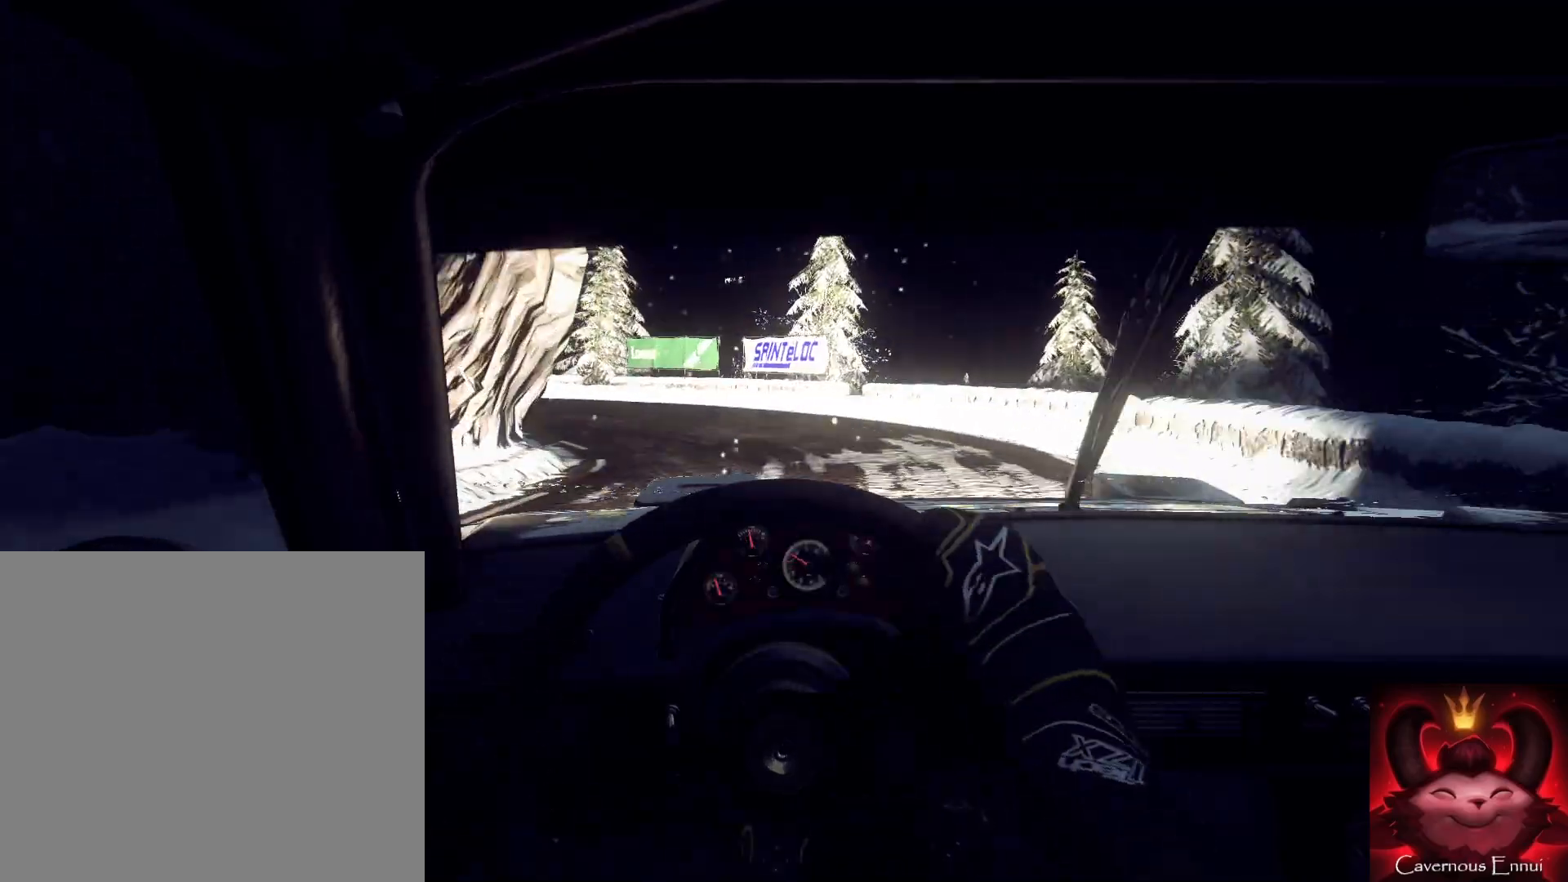
{"buttons": ["L1"], "left_stick": "down-left", "right_stick": "center", "events": [[133, "L2", "down"], [133, "right_stick", "center"], [200, "L2", "up"], [300, "L2", "down"], [300, "right_stick", "up"], [367, "right_stick", "center"], [400, "L2", "up"], [500, "L1", "down"]]}
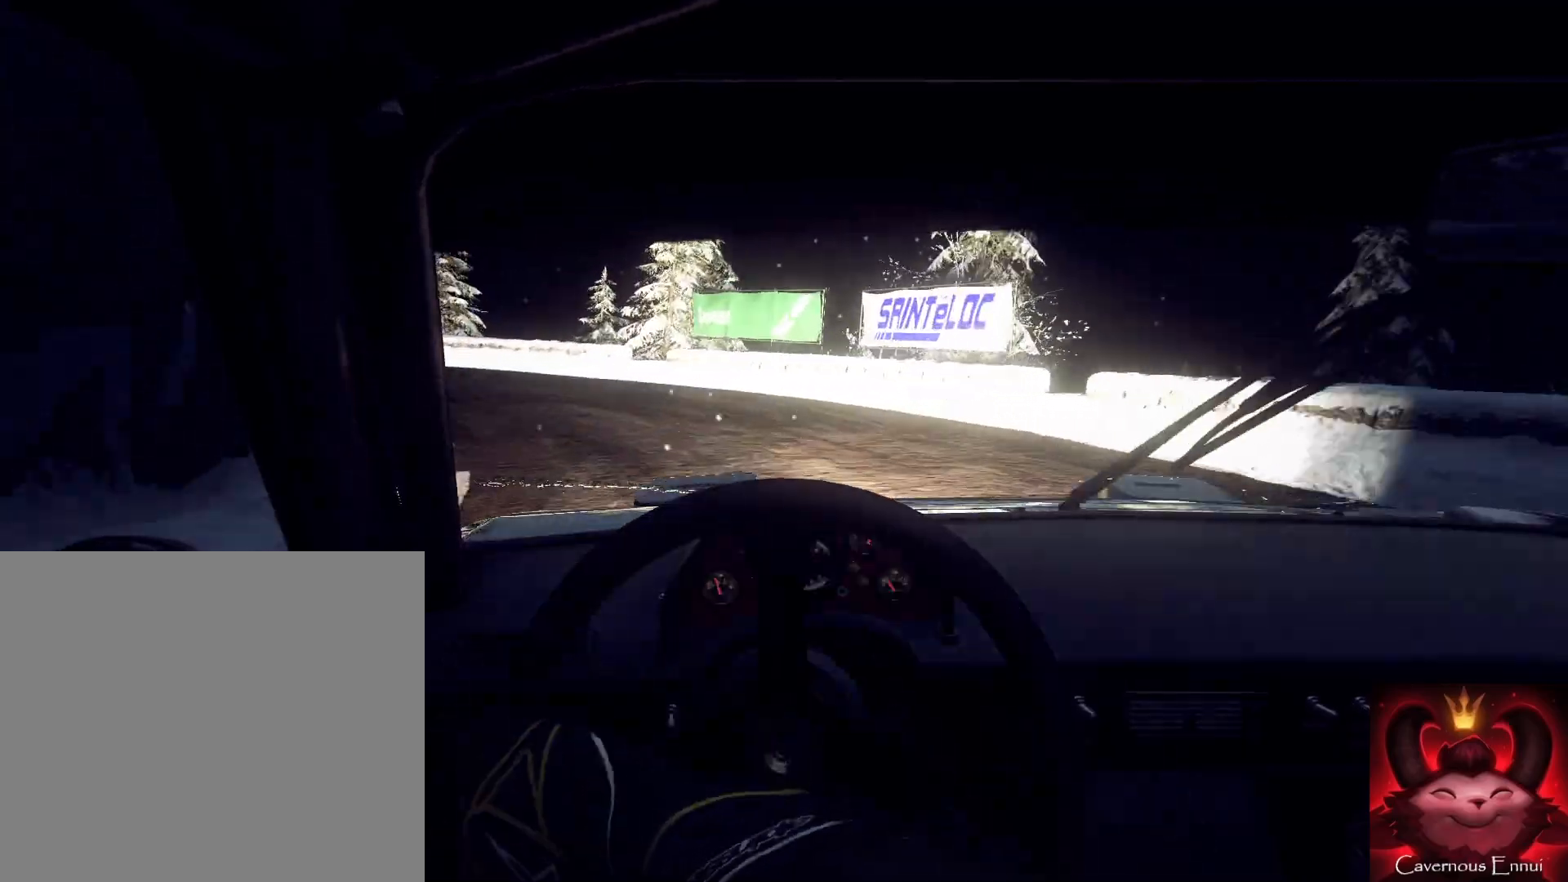
{"buttons": [], "left_stick": "down-left", "right_stick": "center", "events": [[133, "L1", "up"]]}
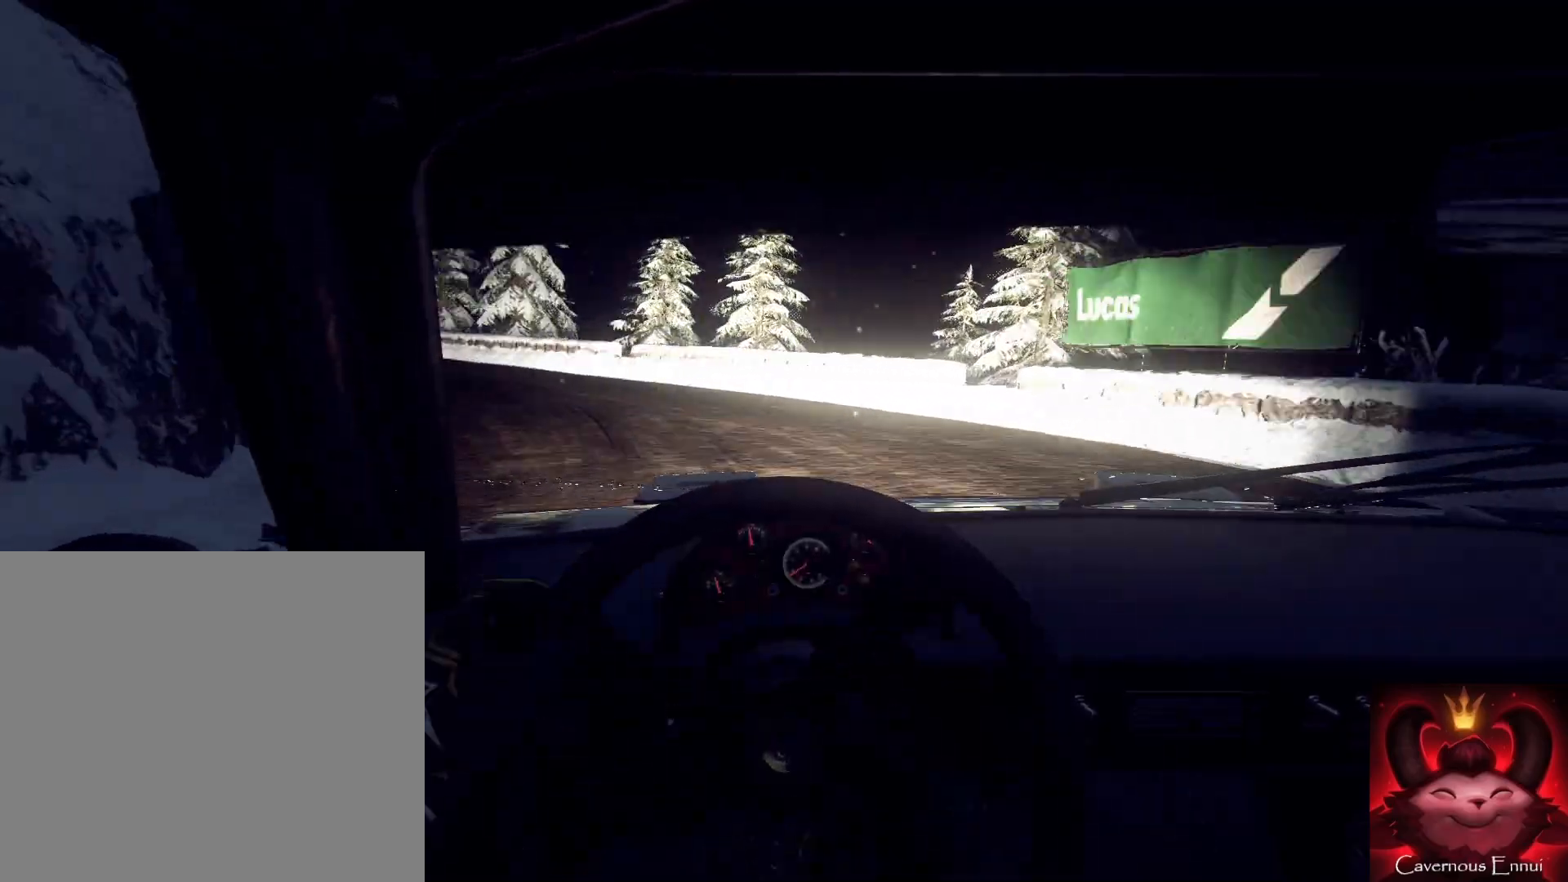
{"buttons": [], "left_stick": "center", "right_stick": "up", "events": [[67, "left_stick", "center"], [67, "right_stick", "up"], [167, "right_stick", "center"], [333, "left_stick", "left"], [400, "left_stick", "down-left"], [467, "right_stick", "up"], [500, "left_stick", "center"]]}
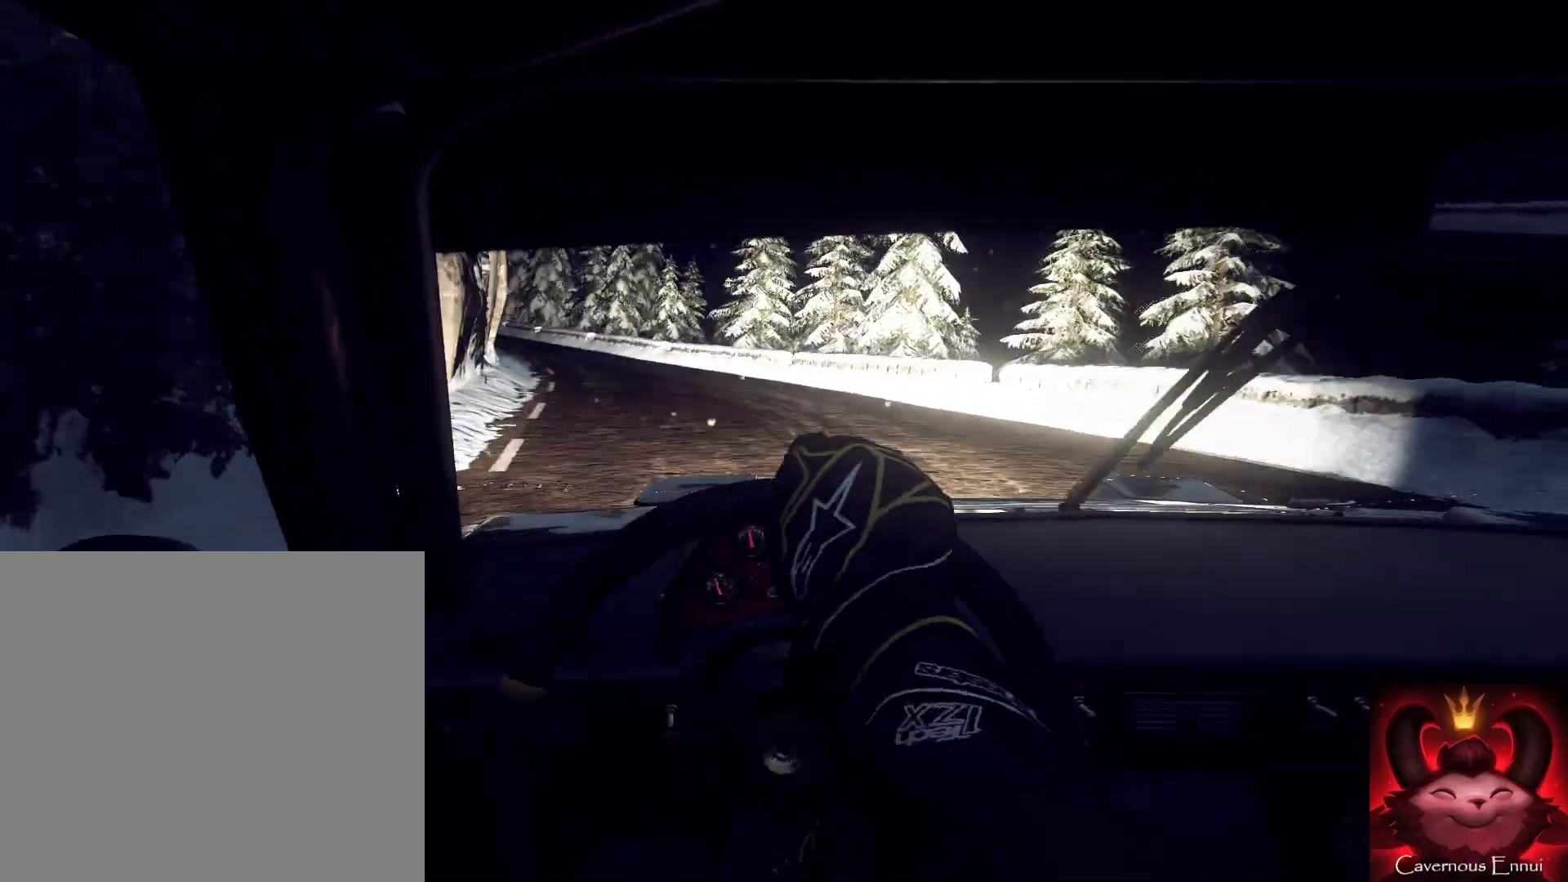
{"buttons": [], "left_stick": "center", "right_stick": "up", "events": [[133, "right_stick", "center"], [300, "left_stick", "right"], [300, "right_stick", "up"], [433, "left_stick", "center"]]}
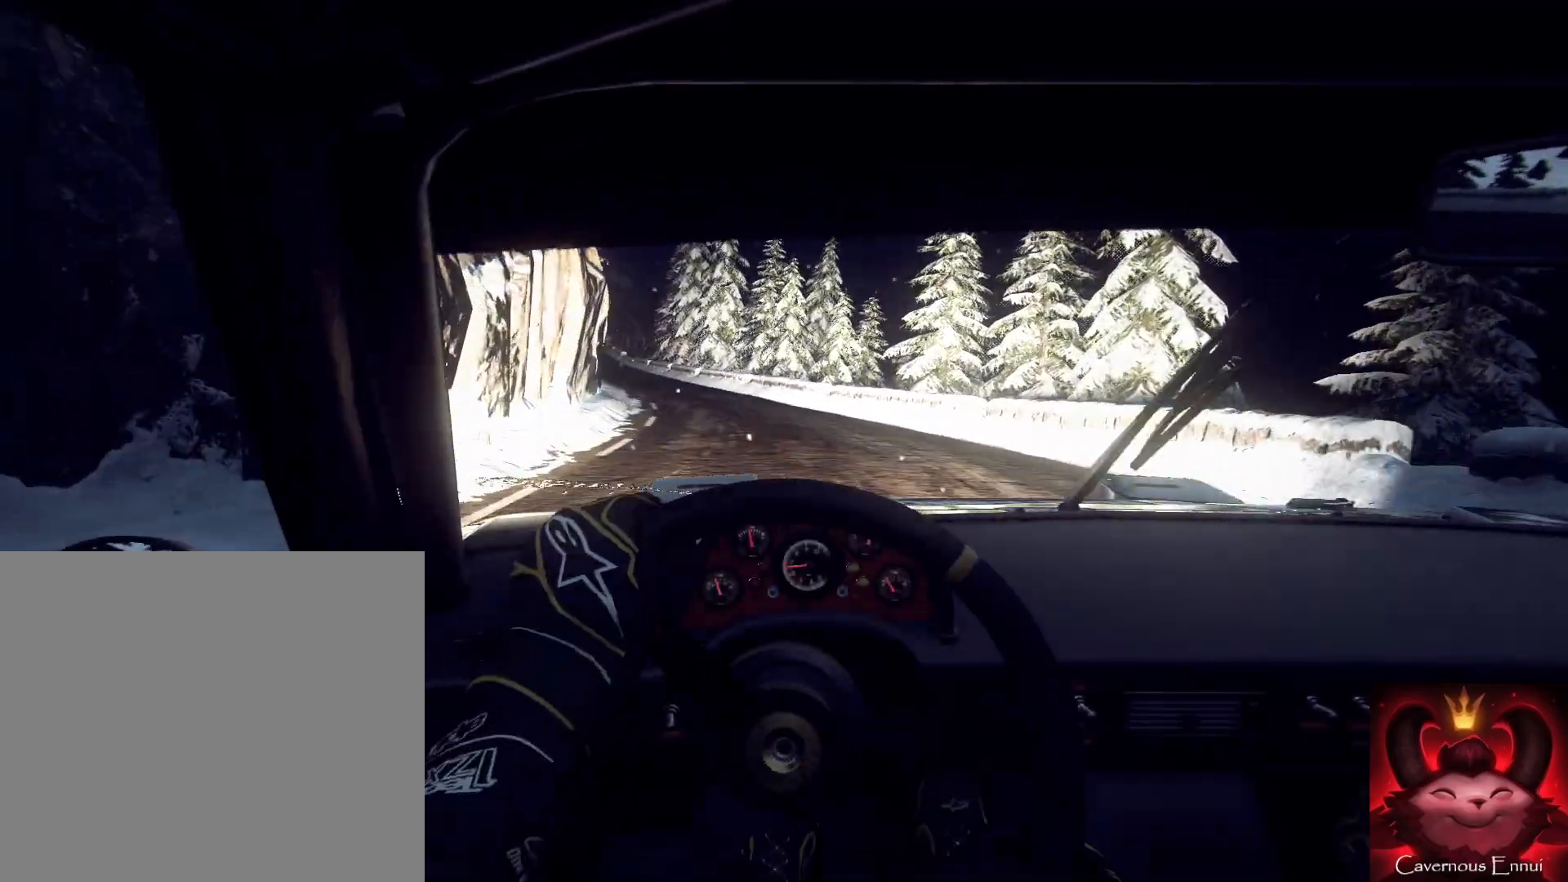
{"buttons": [], "left_stick": "center", "right_stick": "up", "events": [[100, "left_stick", "down-left"], [367, "left_stick", "center"]]}
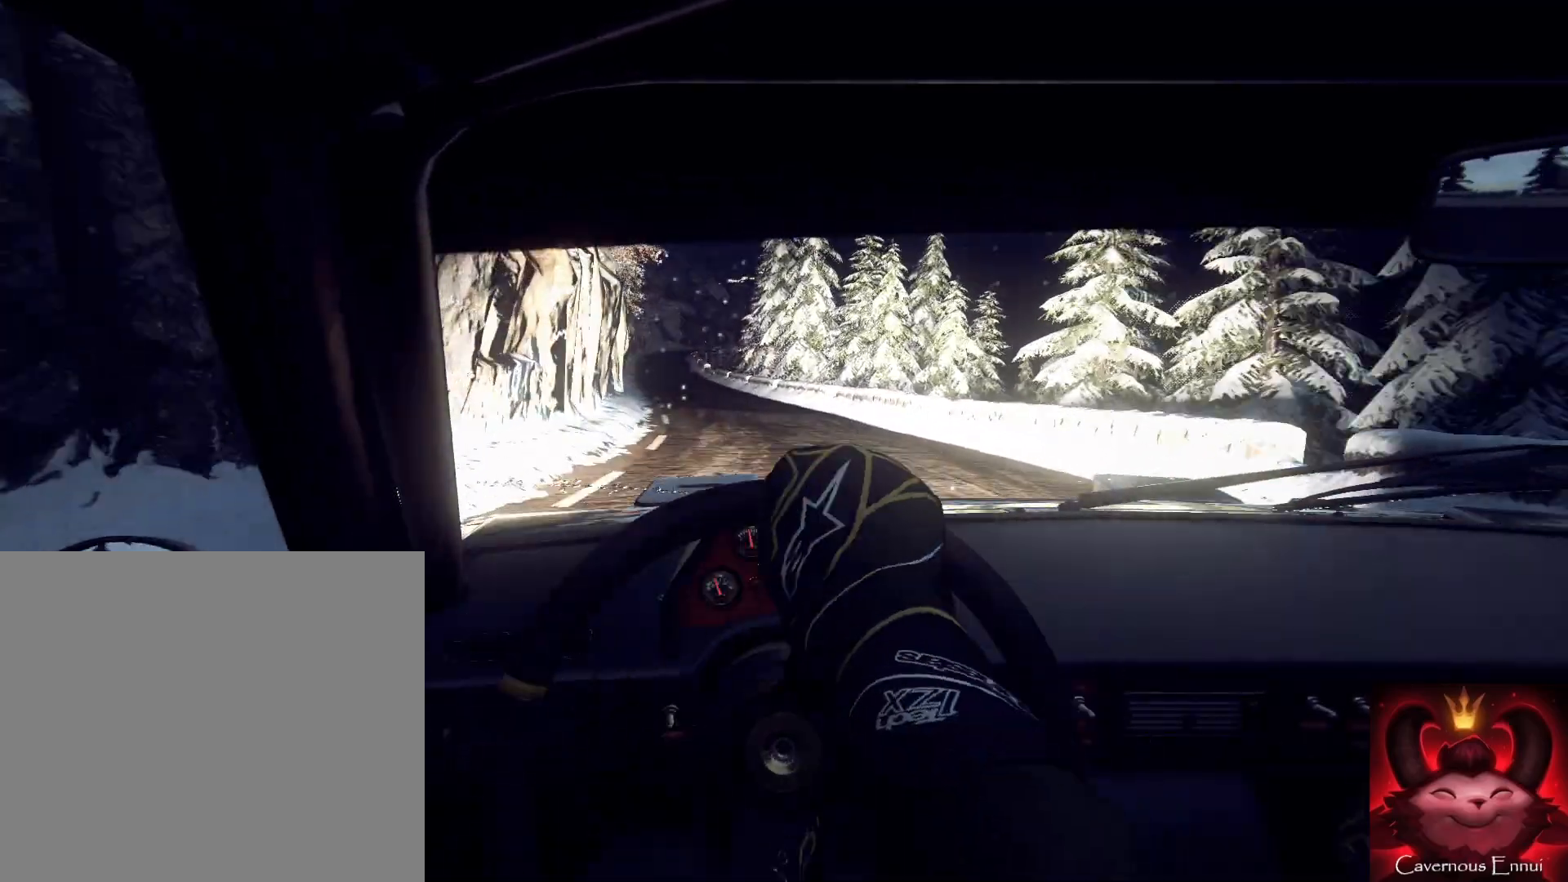
{"buttons": [], "left_stick": "center", "right_stick": "up", "events": [[67, "R1", "down"], [100, "left_stick", "right"], [133, "R1", "up"], [367, "left_stick", "center"]]}
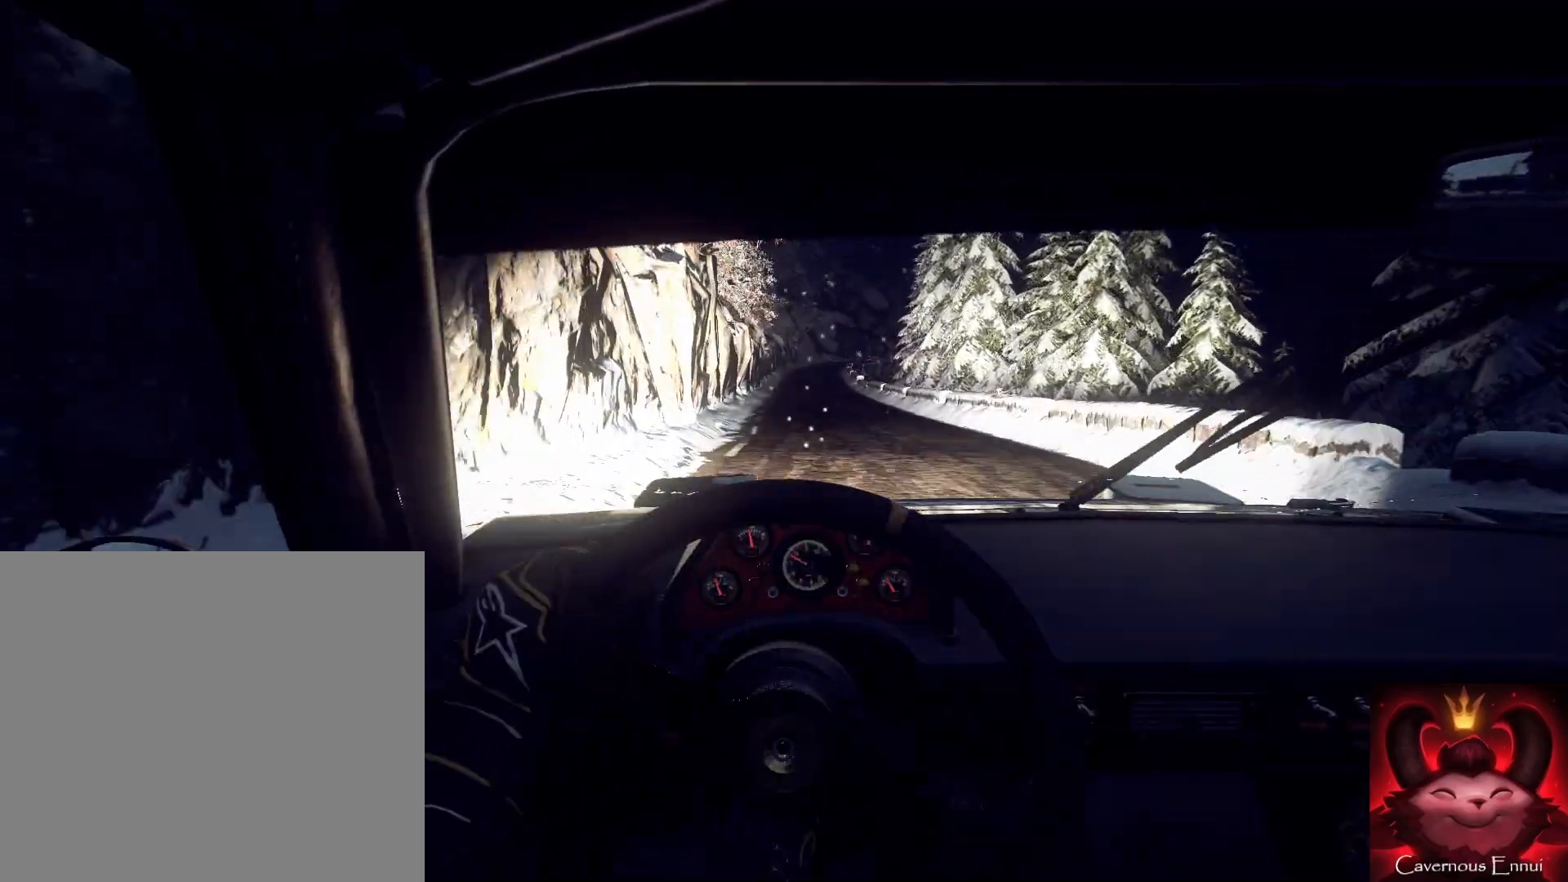
{"buttons": [], "left_stick": "center", "right_stick": "up", "events": [[300, "left_stick", "right"], [433, "left_stick", "center"]]}
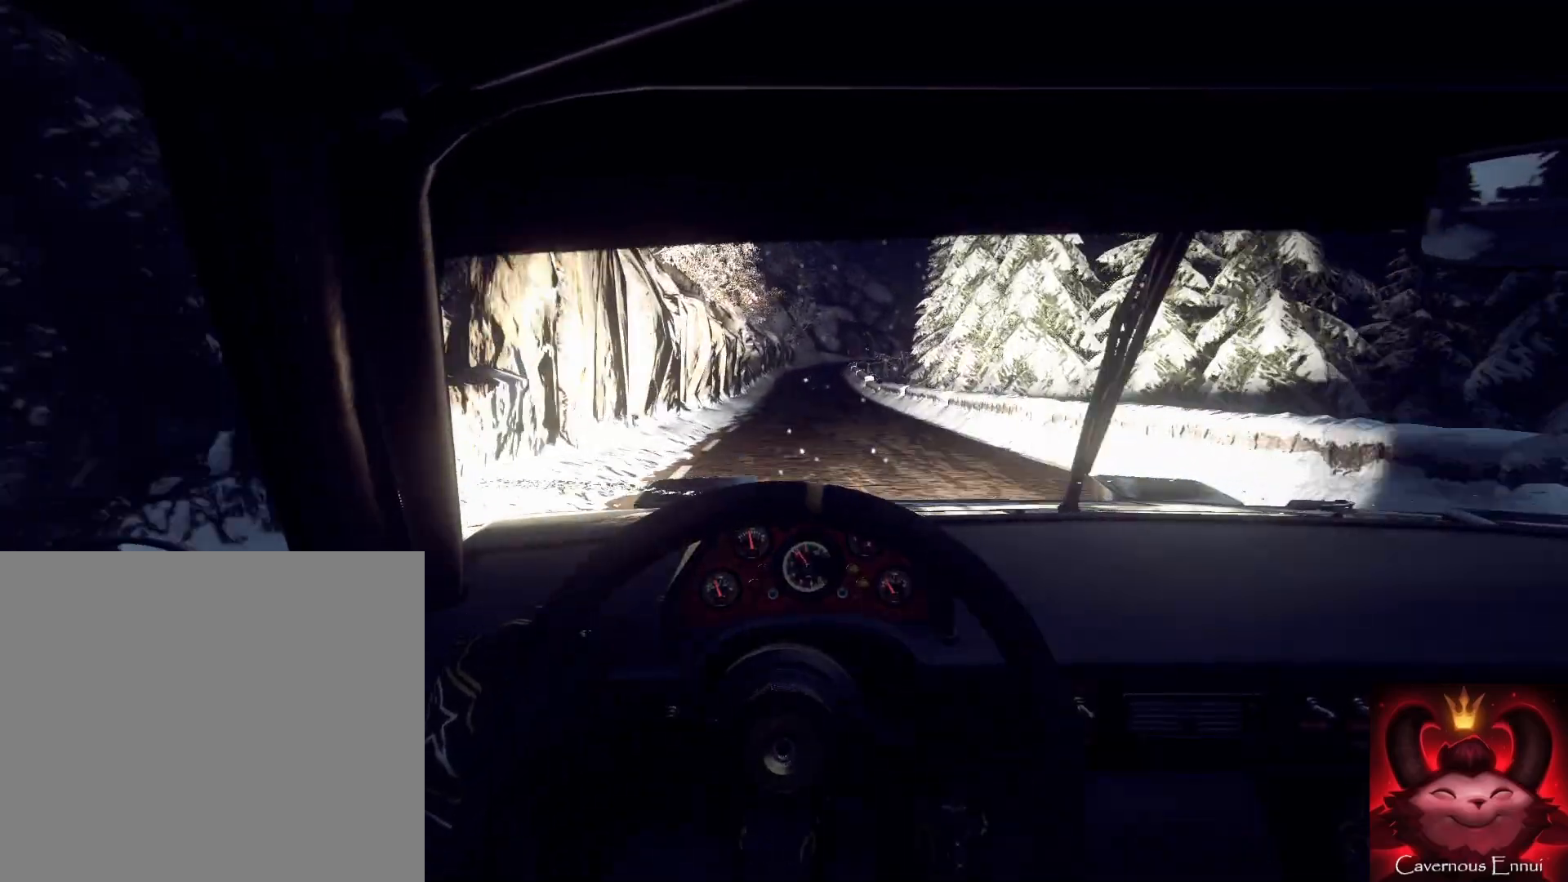
{"buttons": [], "left_stick": "right", "right_stick": "up", "events": [[400, "left_stick", "right"]]}
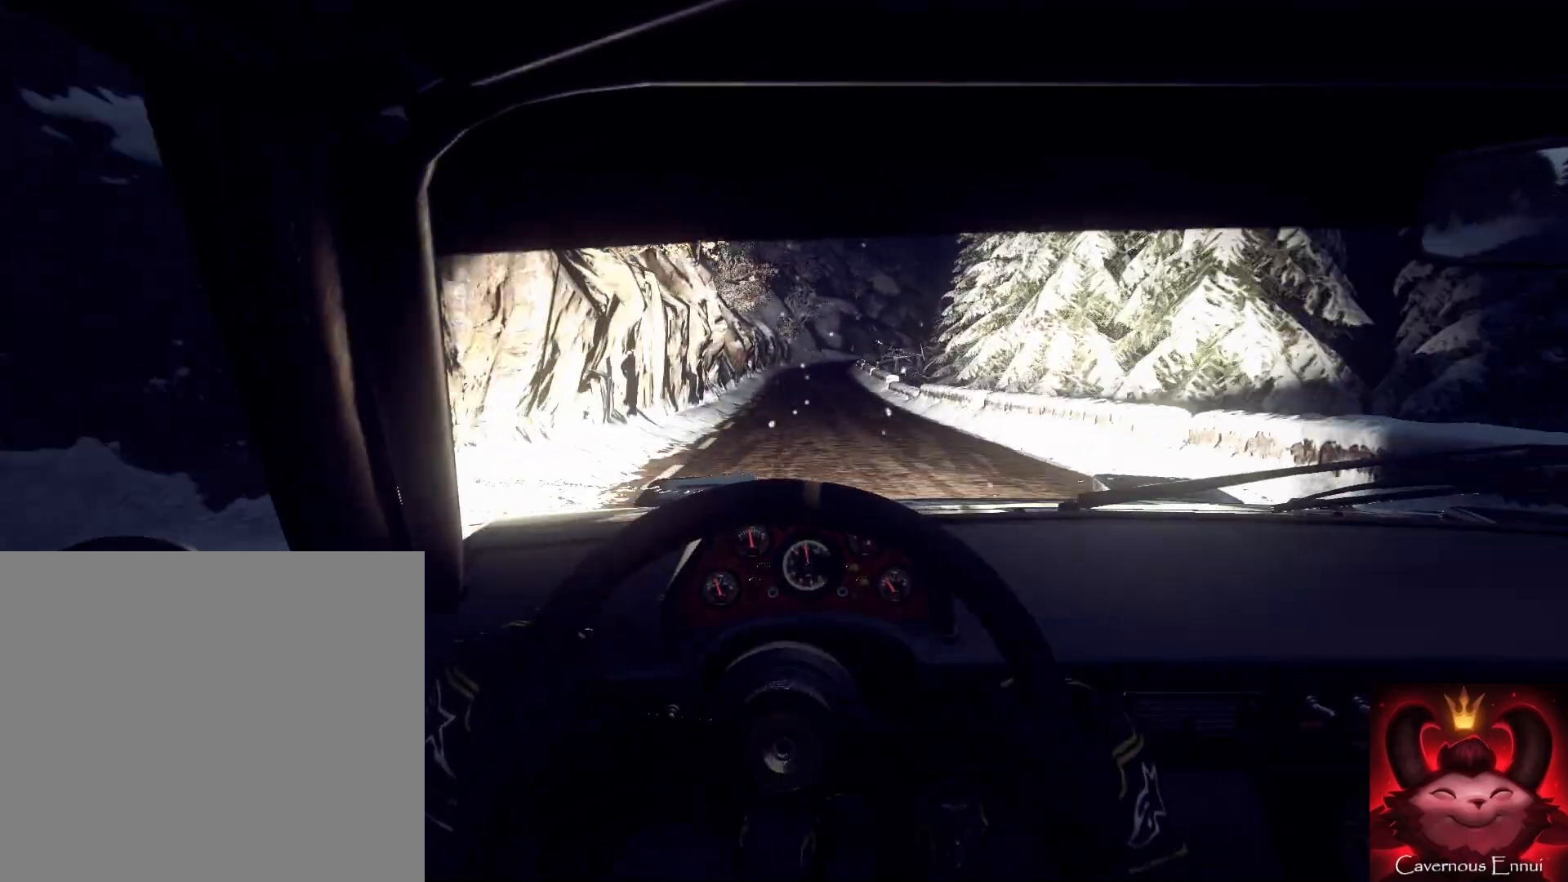
{"buttons": [], "left_stick": "center", "right_stick": "up", "events": [[33, "R1", "down"], [67, "left_stick", "center"], [100, "R1", "up"]]}
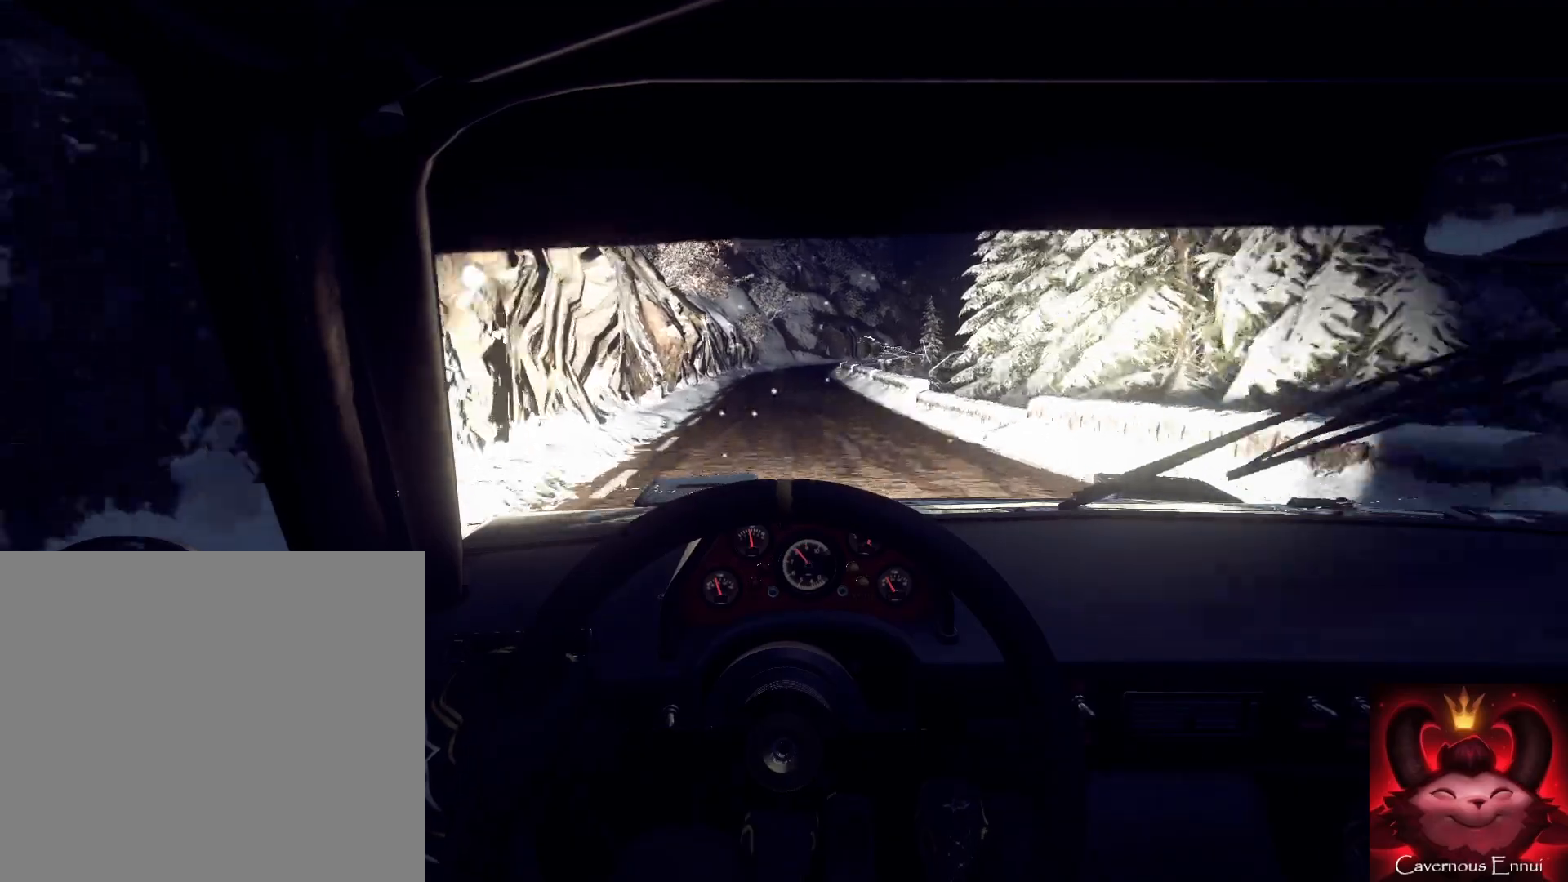
{"buttons": [], "left_stick": "right", "right_stick": "up", "events": [[400, "left_stick", "right"]]}
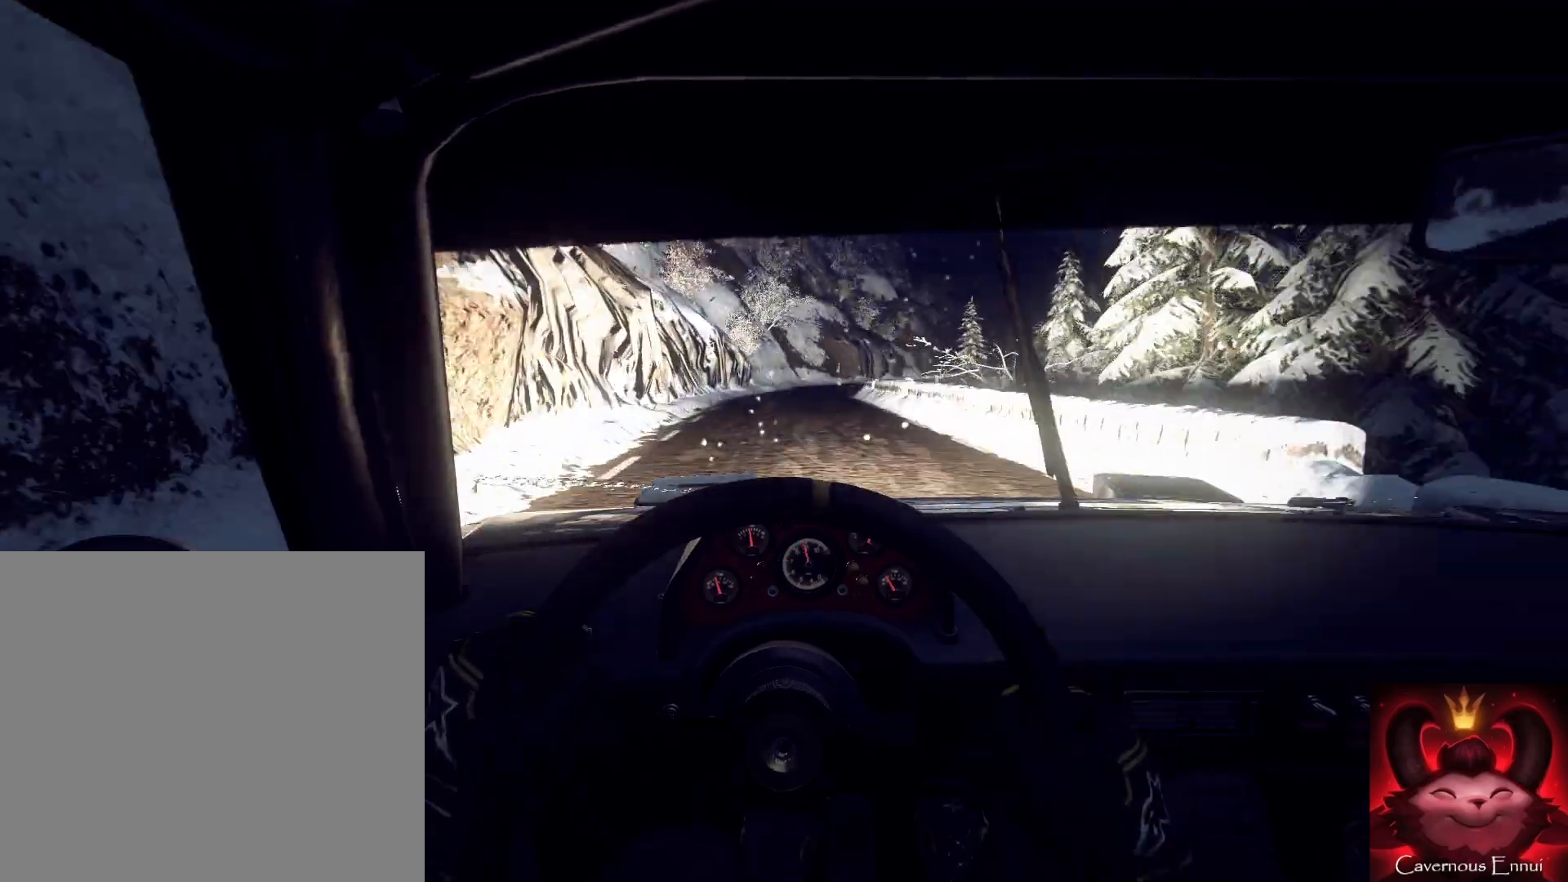
{"buttons": [], "left_stick": "right", "right_stick": "up", "events": [[67, "left_stick", "center"], [167, "left_stick", "right"], [233, "R1", "down"], [300, "R1", "up"], [333, "left_stick", "center"], [433, "left_stick", "right"]]}
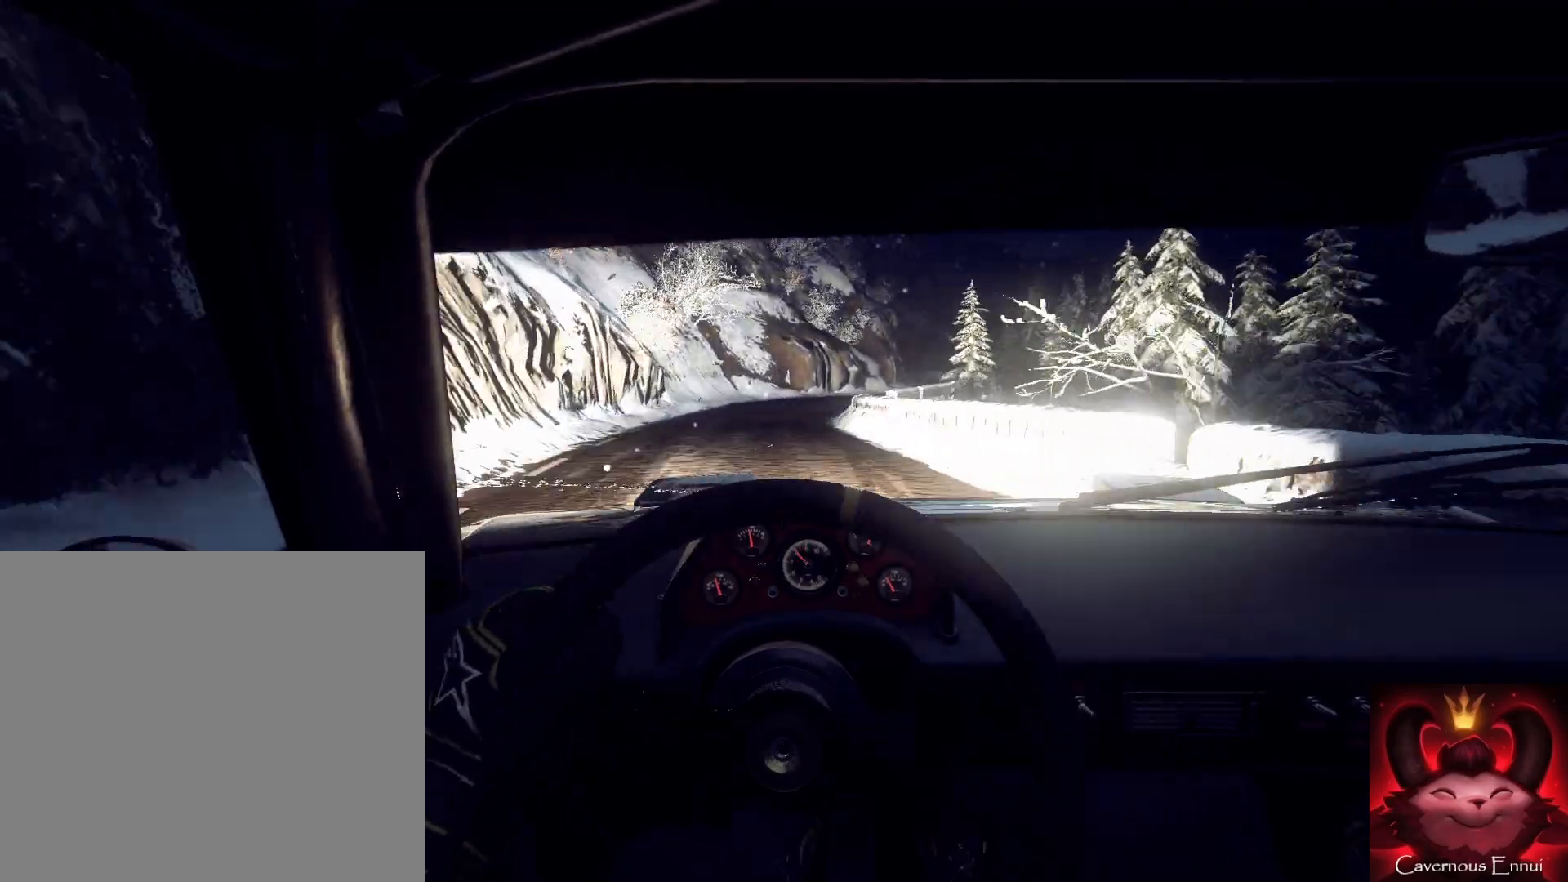
{"buttons": ["L2"], "left_stick": "center", "right_stick": "up", "events": [[133, "left_stick", "center"], [267, "right_stick", "center"], [400, "L2", "down"], [500, "right_stick", "up"]]}
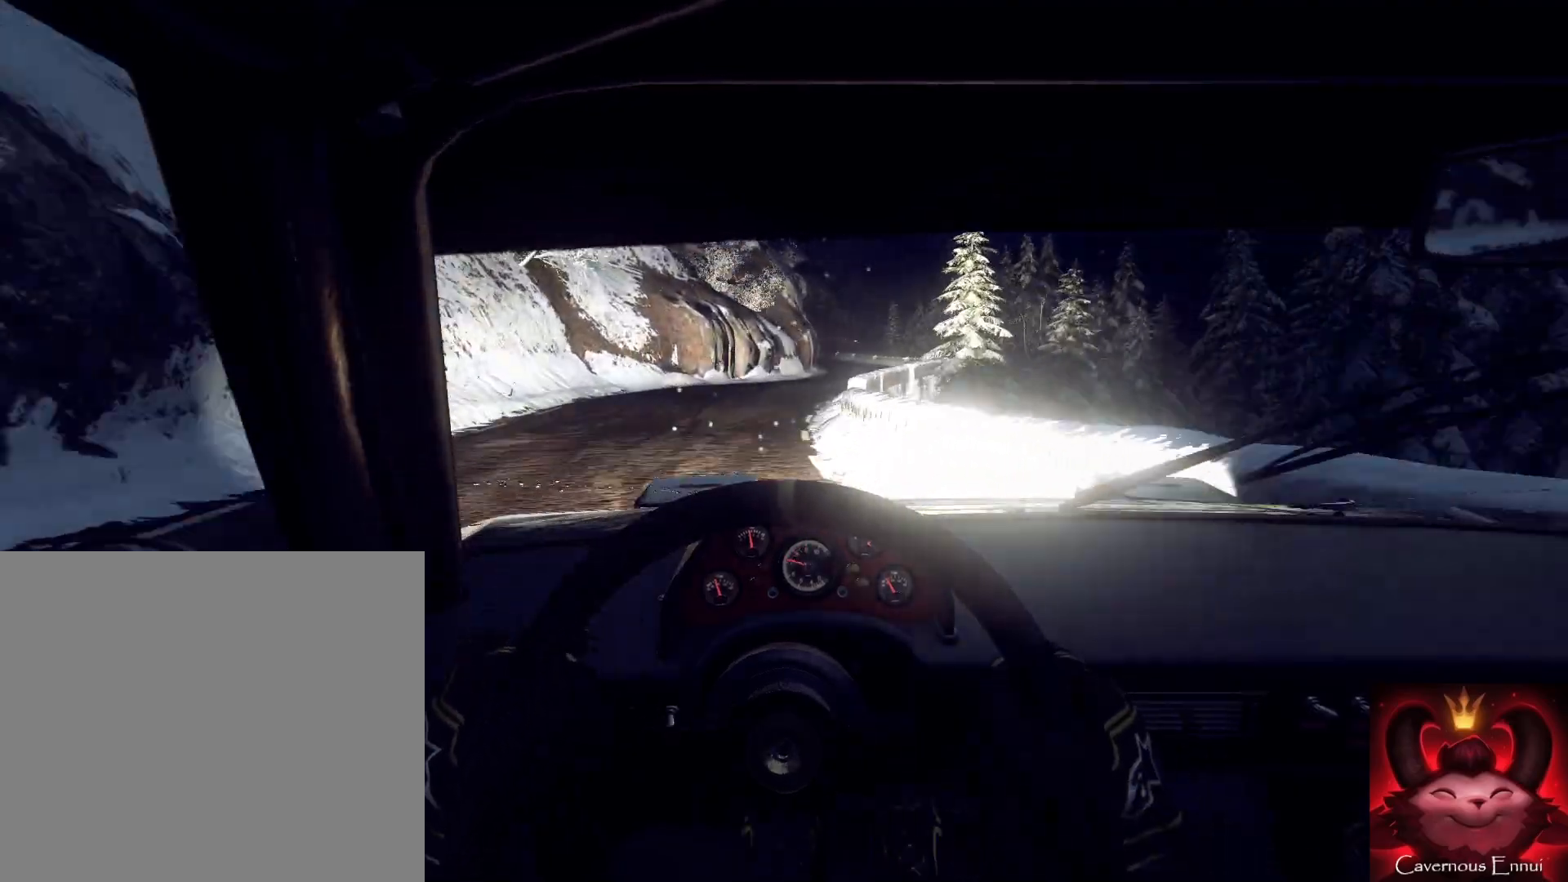
{"buttons": [], "left_stick": "center", "right_stick": "center", "events": [[33, "L2", "up"], [33, "left_stick", "down-right"], [133, "L2", "down"], [133, "left_stick", "right"], [133, "right_stick", "center"], [267, "L2", "up"], [367, "L1", "down"], [433, "L1", "up"], [433, "left_stick", "center"]]}
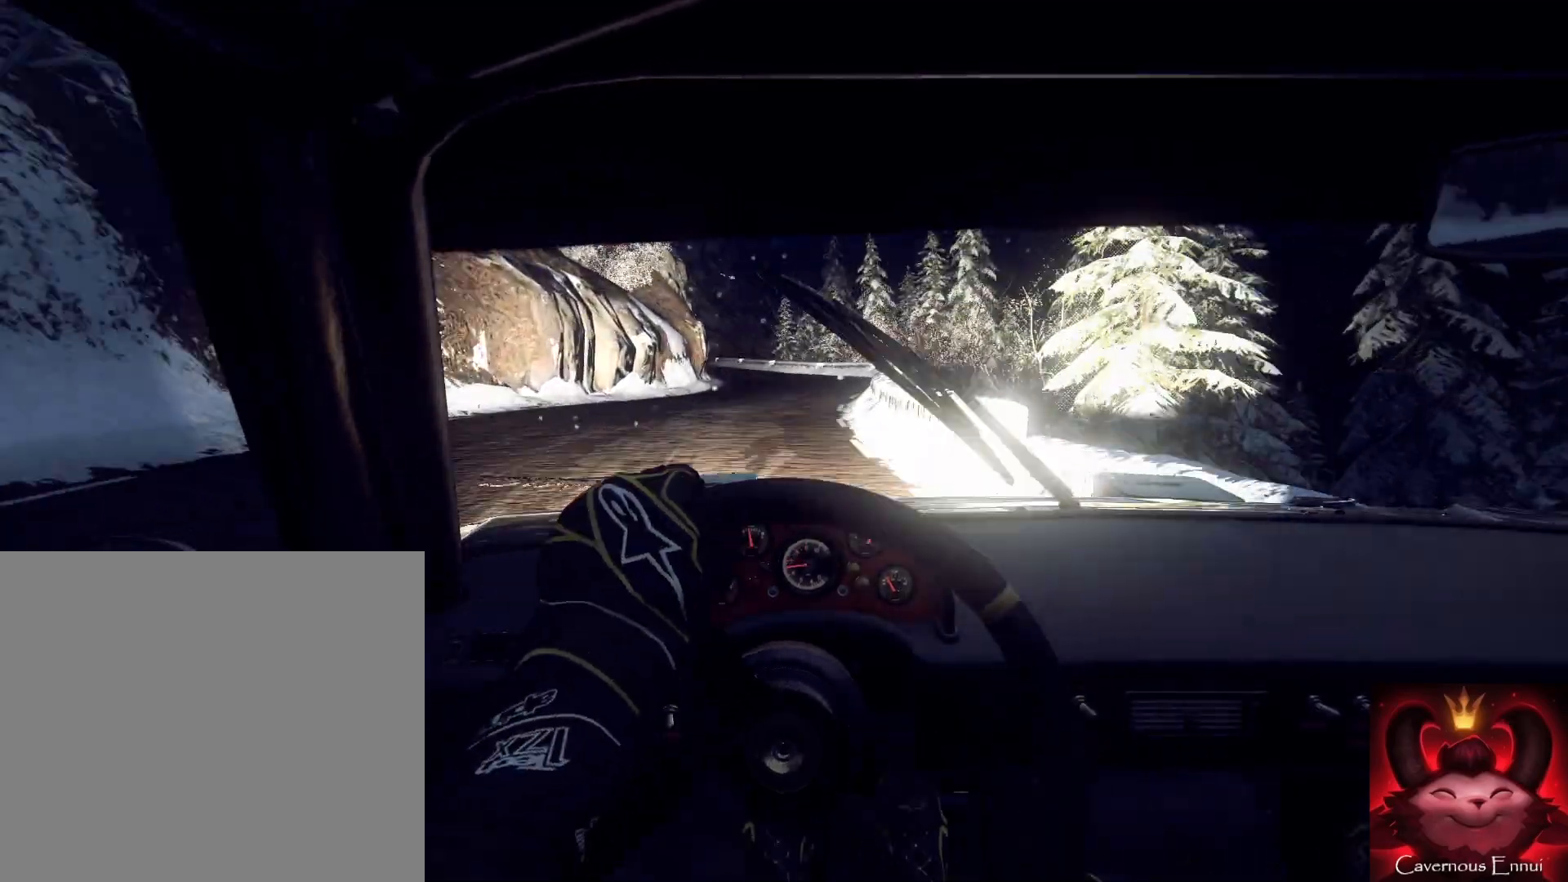
{"buttons": ["L2"], "left_stick": "down-left", "right_stick": "center", "events": [[200, "left_stick", "down-left"], [433, "L2", "down"]]}
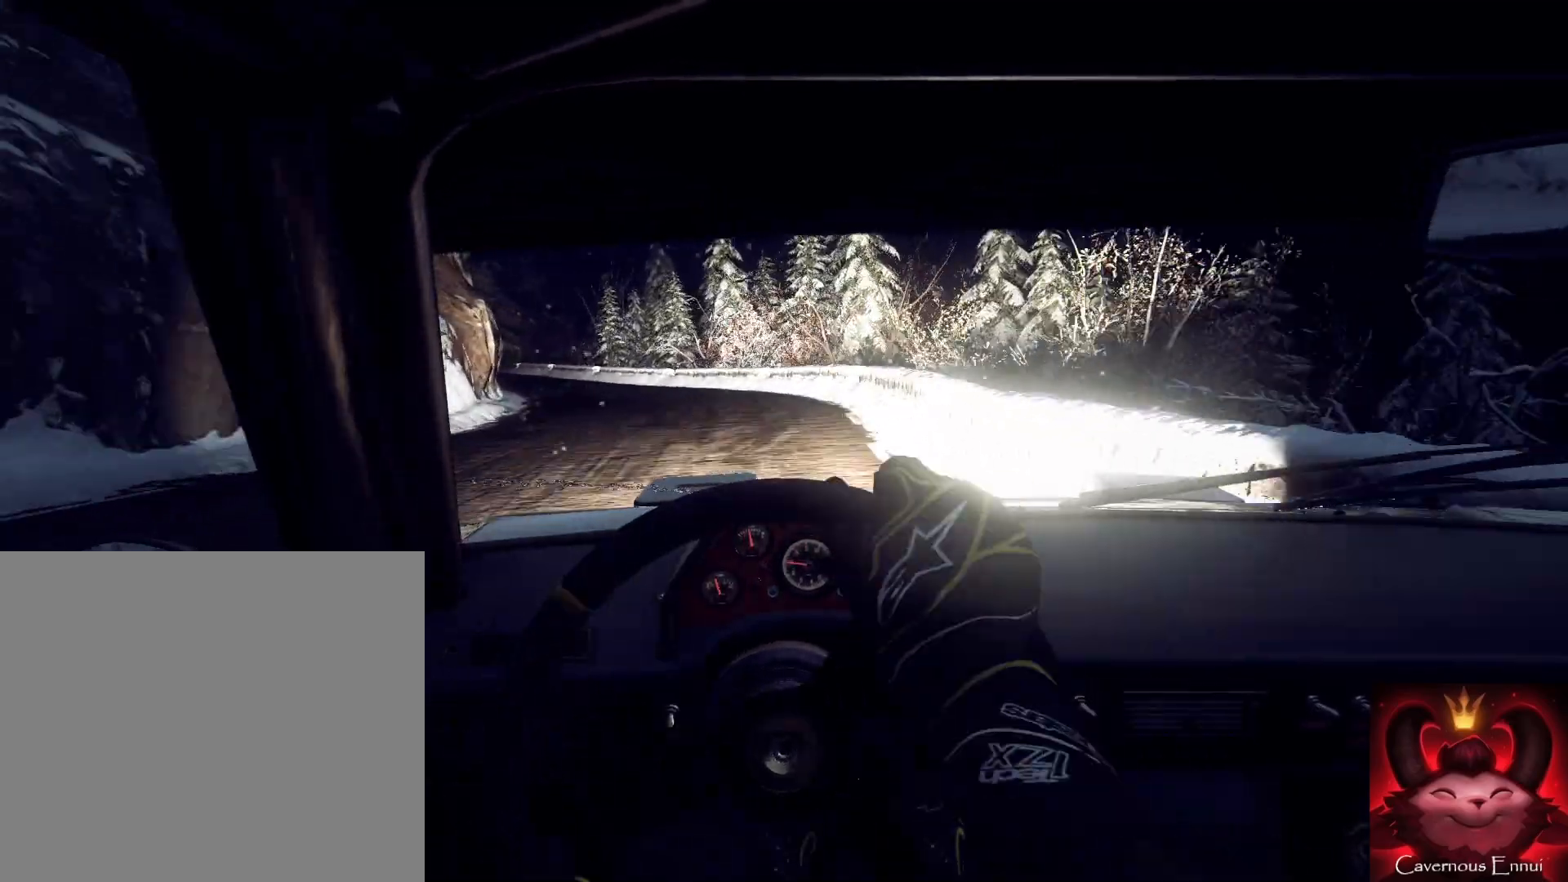
{"buttons": [], "left_stick": "center", "right_stick": "center", "events": [[67, "L2", "up"], [133, "left_stick", "center"], [267, "right_stick", "up"], [300, "left_stick", "down-left"], [367, "right_stick", "center"], [467, "left_stick", "center"]]}
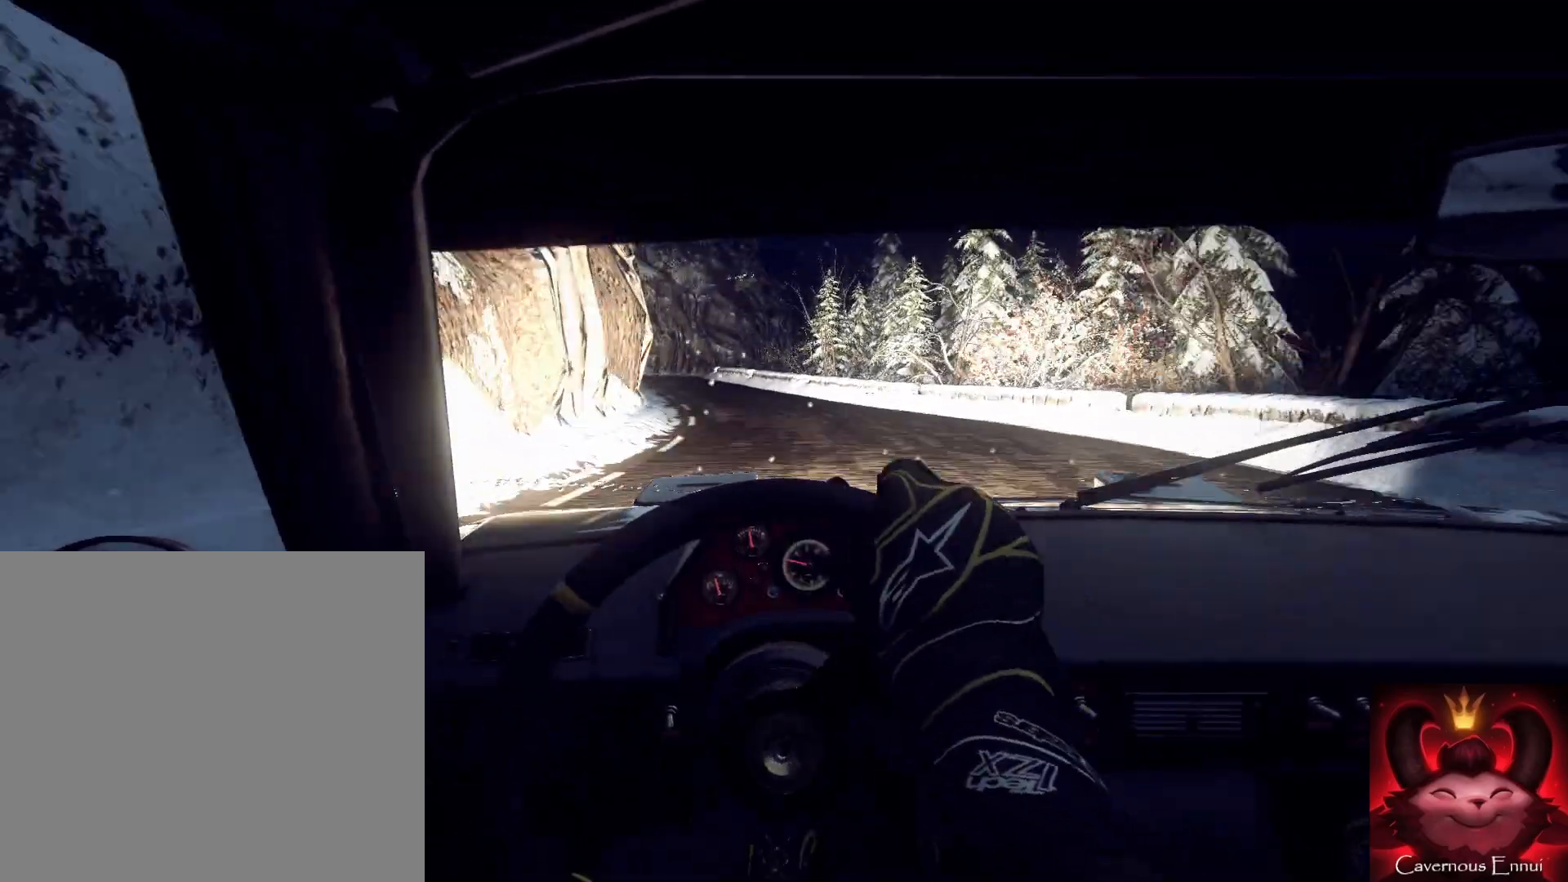
{"buttons": [], "left_stick": "right", "right_stick": "center", "events": [[133, "left_stick", "down-left"], [133, "right_stick", "up-right"], [233, "right_stick", "up"], [267, "left_stick", "center"], [433, "left_stick", "right"], [433, "right_stick", "center"]]}
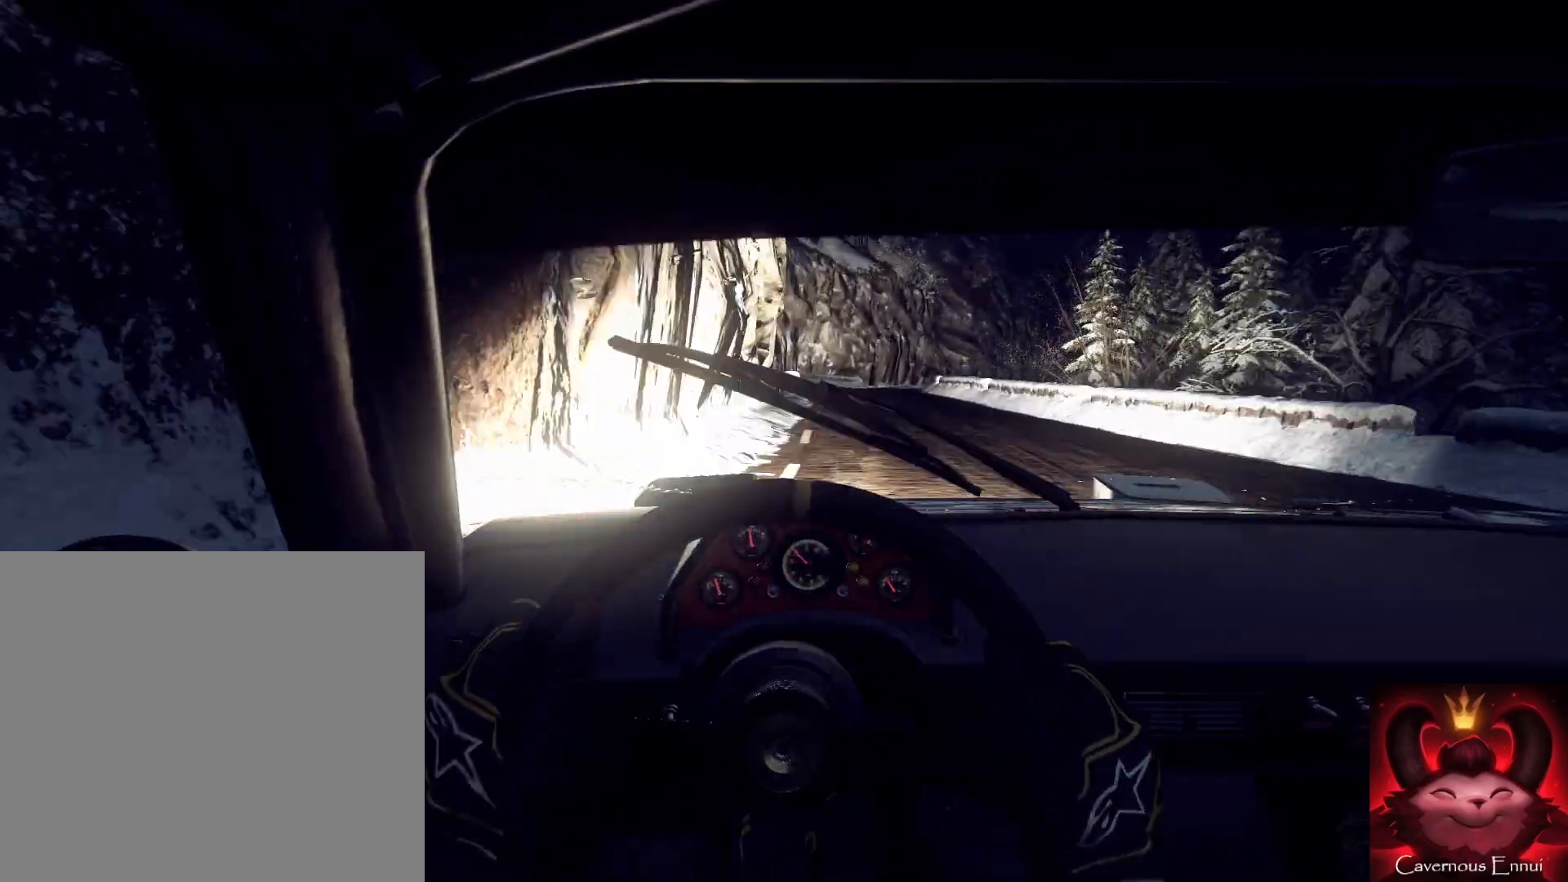
{"buttons": [], "left_stick": "center", "right_stick": "up", "events": [[200, "left_stick", "center"], [233, "right_stick", "up"], [333, "left_stick", "down-left"], [500, "left_stick", "center"]]}
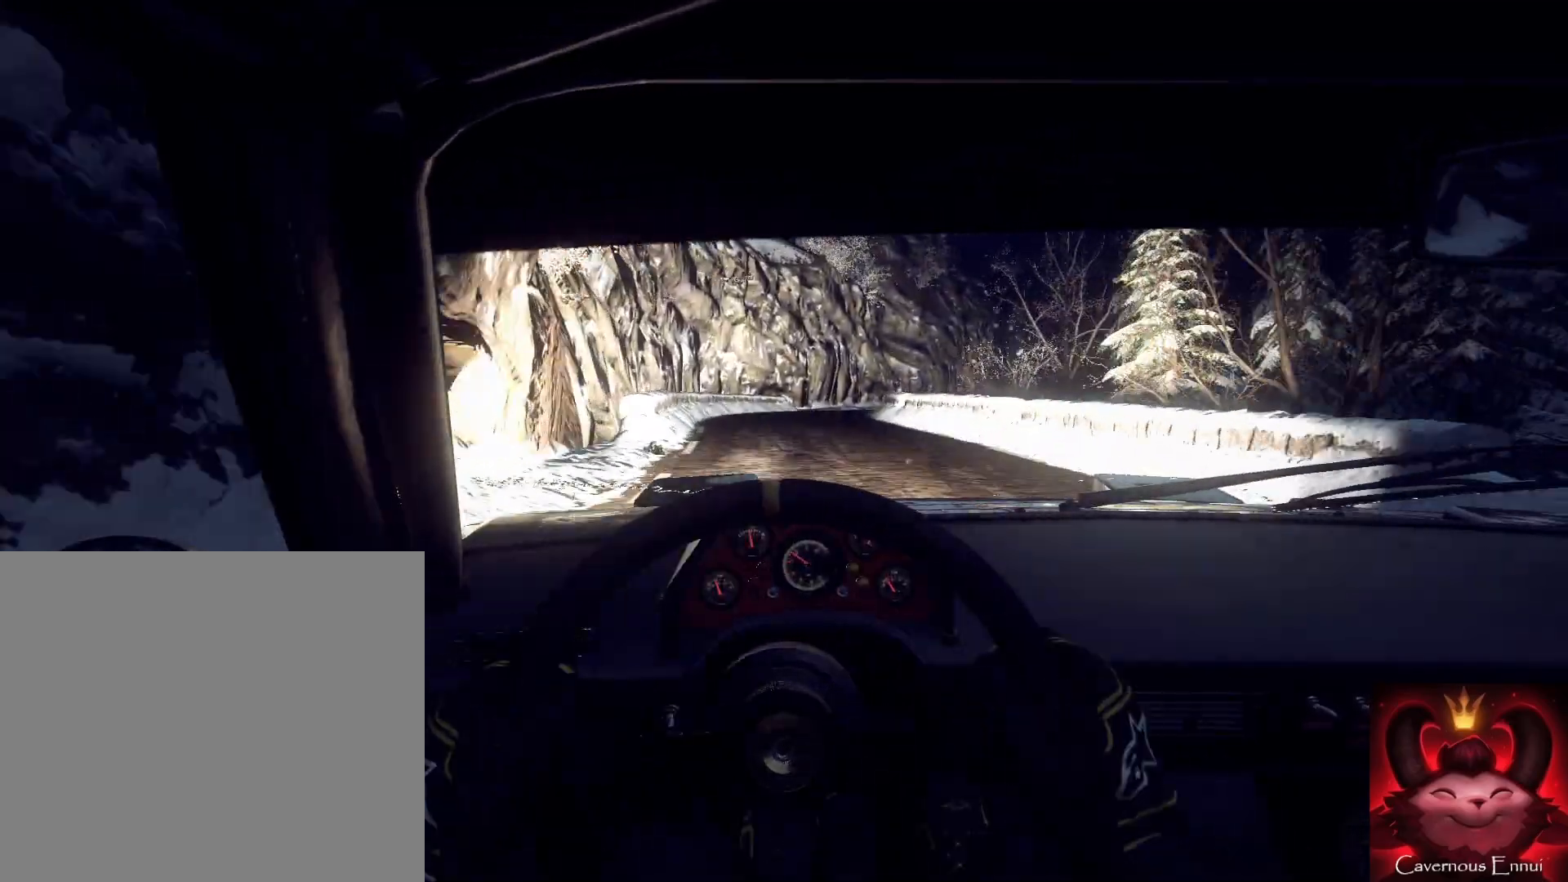
{"buttons": [], "left_stick": "center", "right_stick": "up", "events": [[167, "left_stick", "right"], [200, "L2", "down"], [267, "right_stick", "center"], [333, "L2", "up"], [467, "left_stick", "center"], [467, "right_stick", "up"]]}
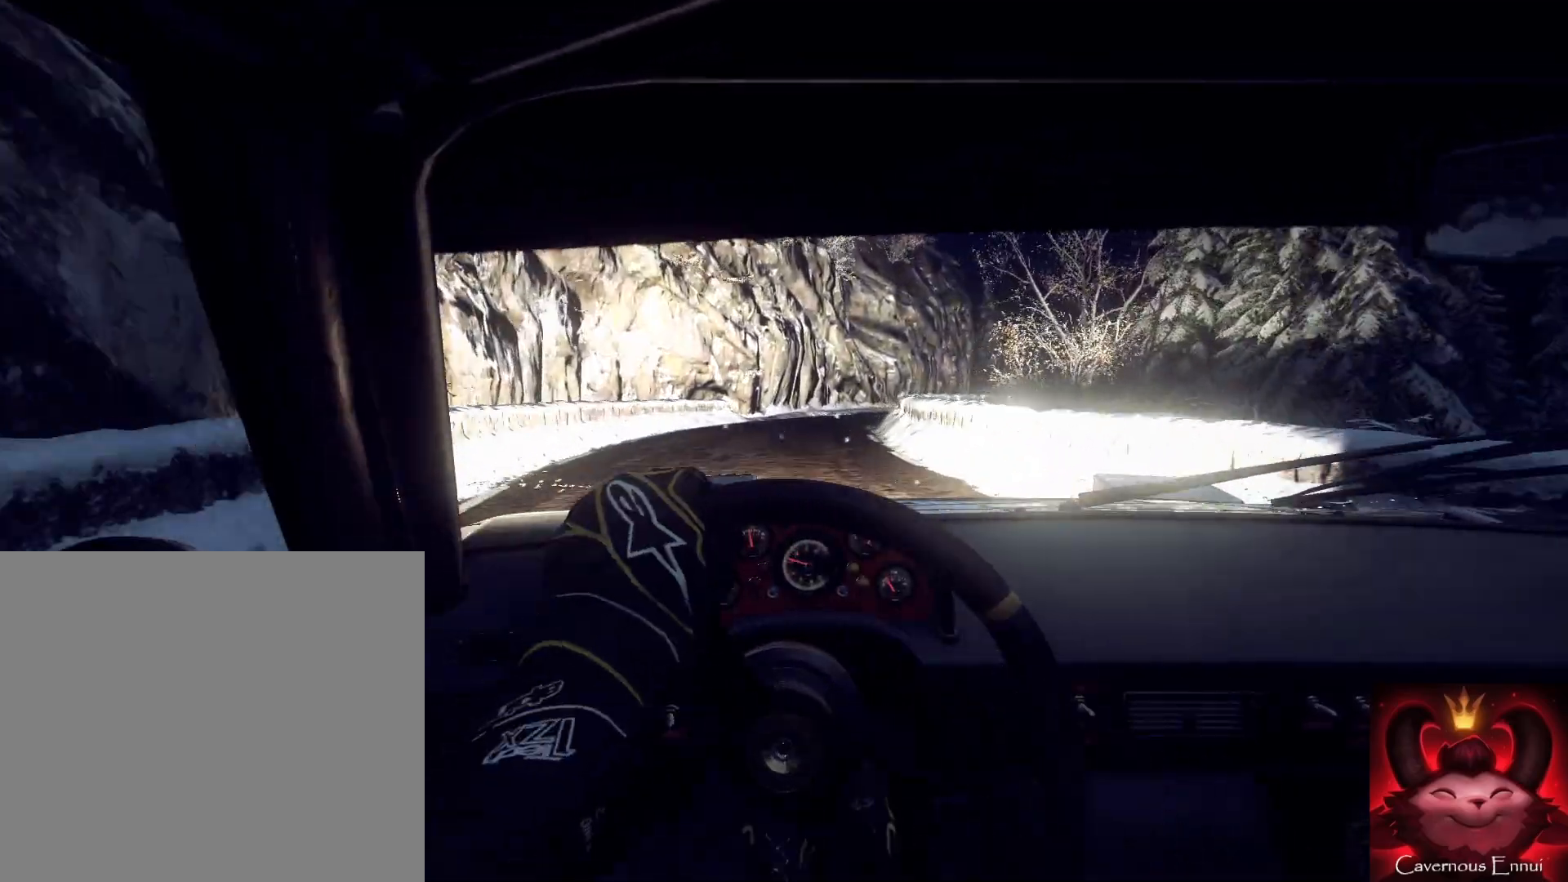
{"buttons": [], "left_stick": "right", "right_stick": "center", "events": [[67, "L2", "down"], [67, "right_stick", "center"], [167, "L2", "up"], [200, "left_stick", "right"], [367, "right_stick", "up"], [467, "right_stick", "center"]]}
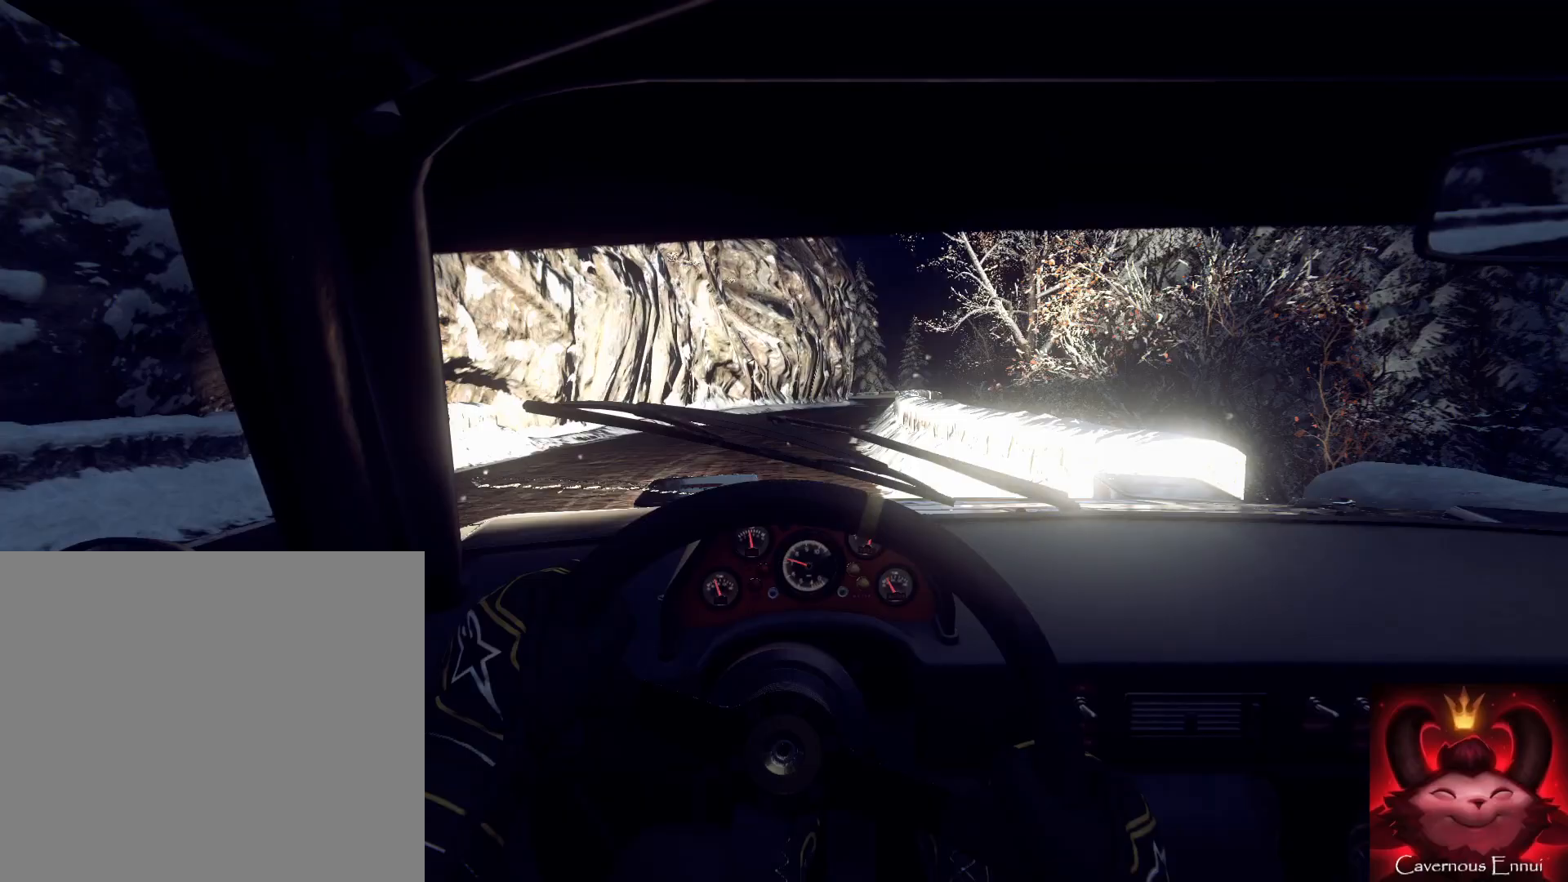
{"buttons": [], "left_stick": "left", "right_stick": "up", "events": [[267, "right_stick", "up"], [300, "left_stick", "center"], [433, "left_stick", "left"]]}
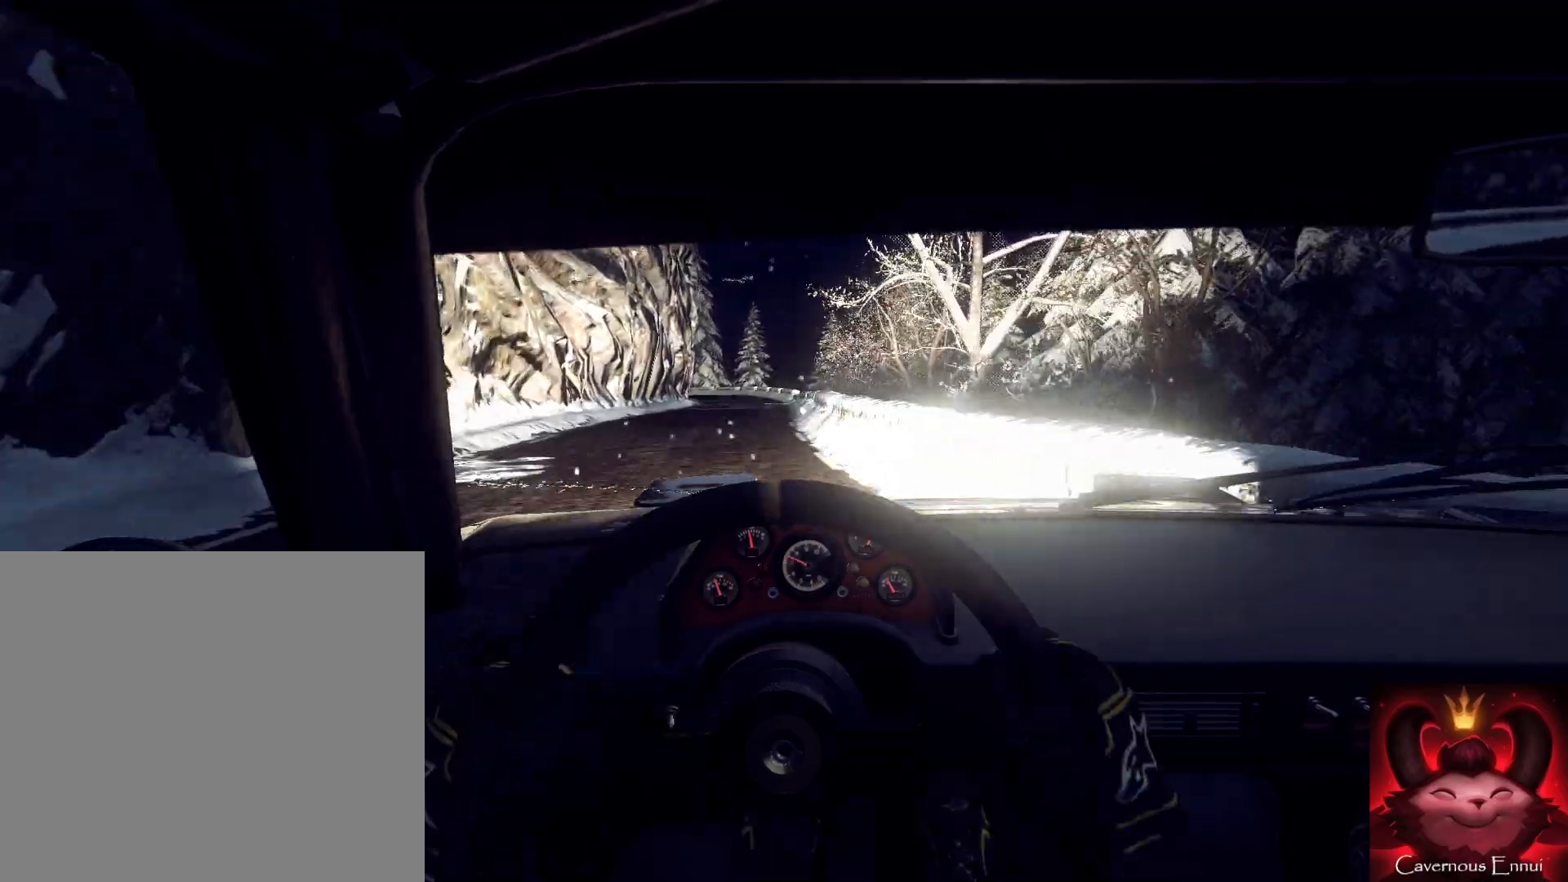
{"buttons": [], "left_stick": "center", "right_stick": "up", "events": [[133, "left_stick", "center"], [233, "left_stick", "left"], [400, "left_stick", "center"]]}
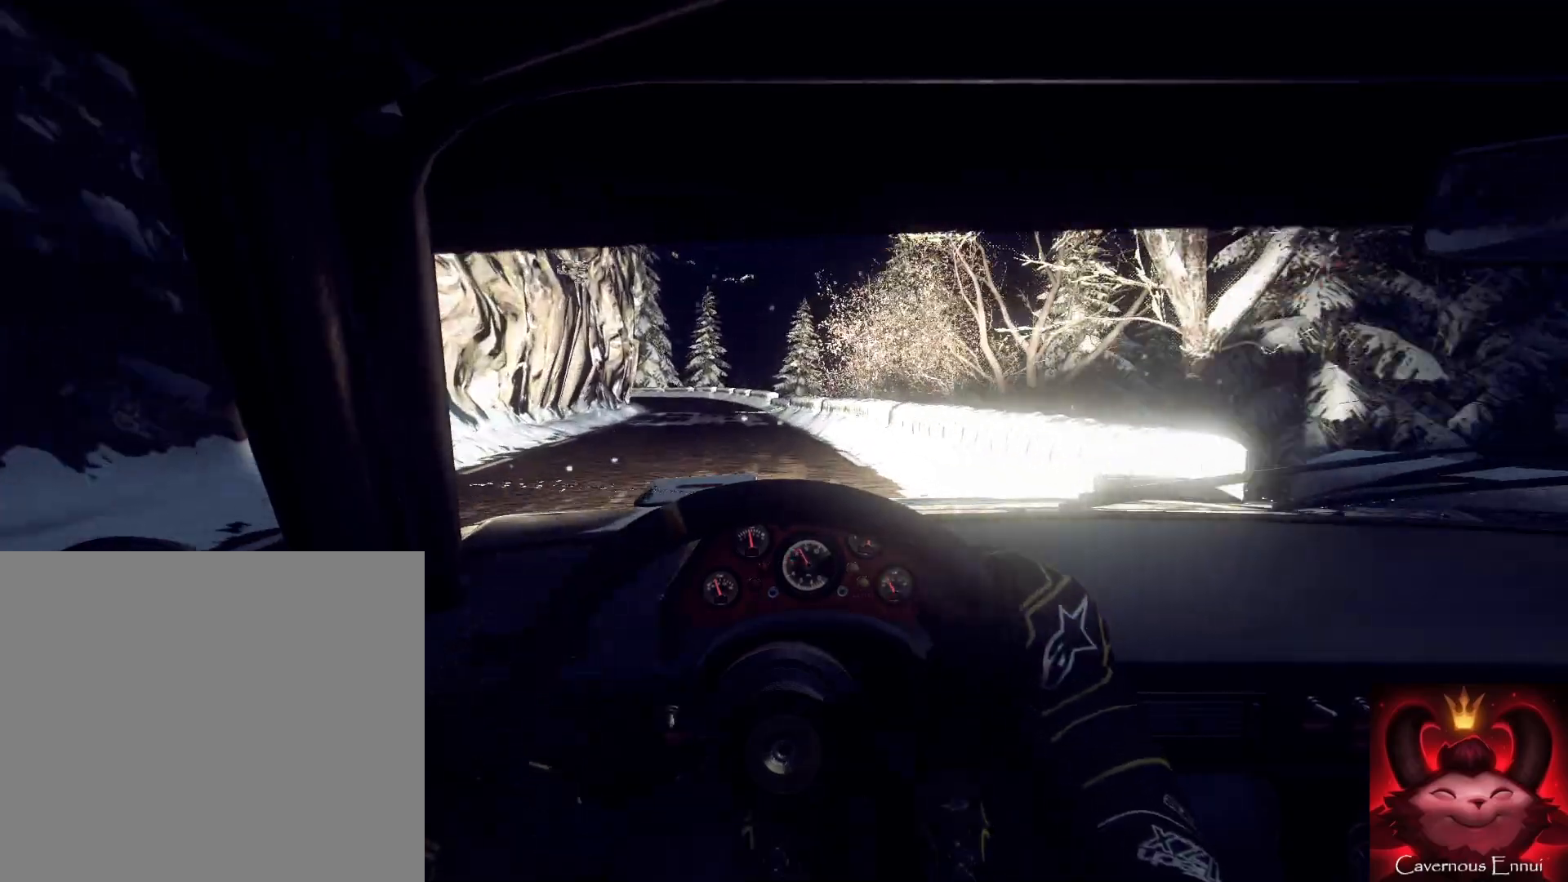
{"buttons": [], "left_stick": "left", "right_stick": "center", "events": [[67, "left_stick", "down-left"], [167, "right_stick", "center"], [233, "left_stick", "center"], [333, "L2", "down"], [333, "right_stick", "up"], [367, "left_stick", "left"], [433, "L2", "up"], [433, "right_stick", "center"]]}
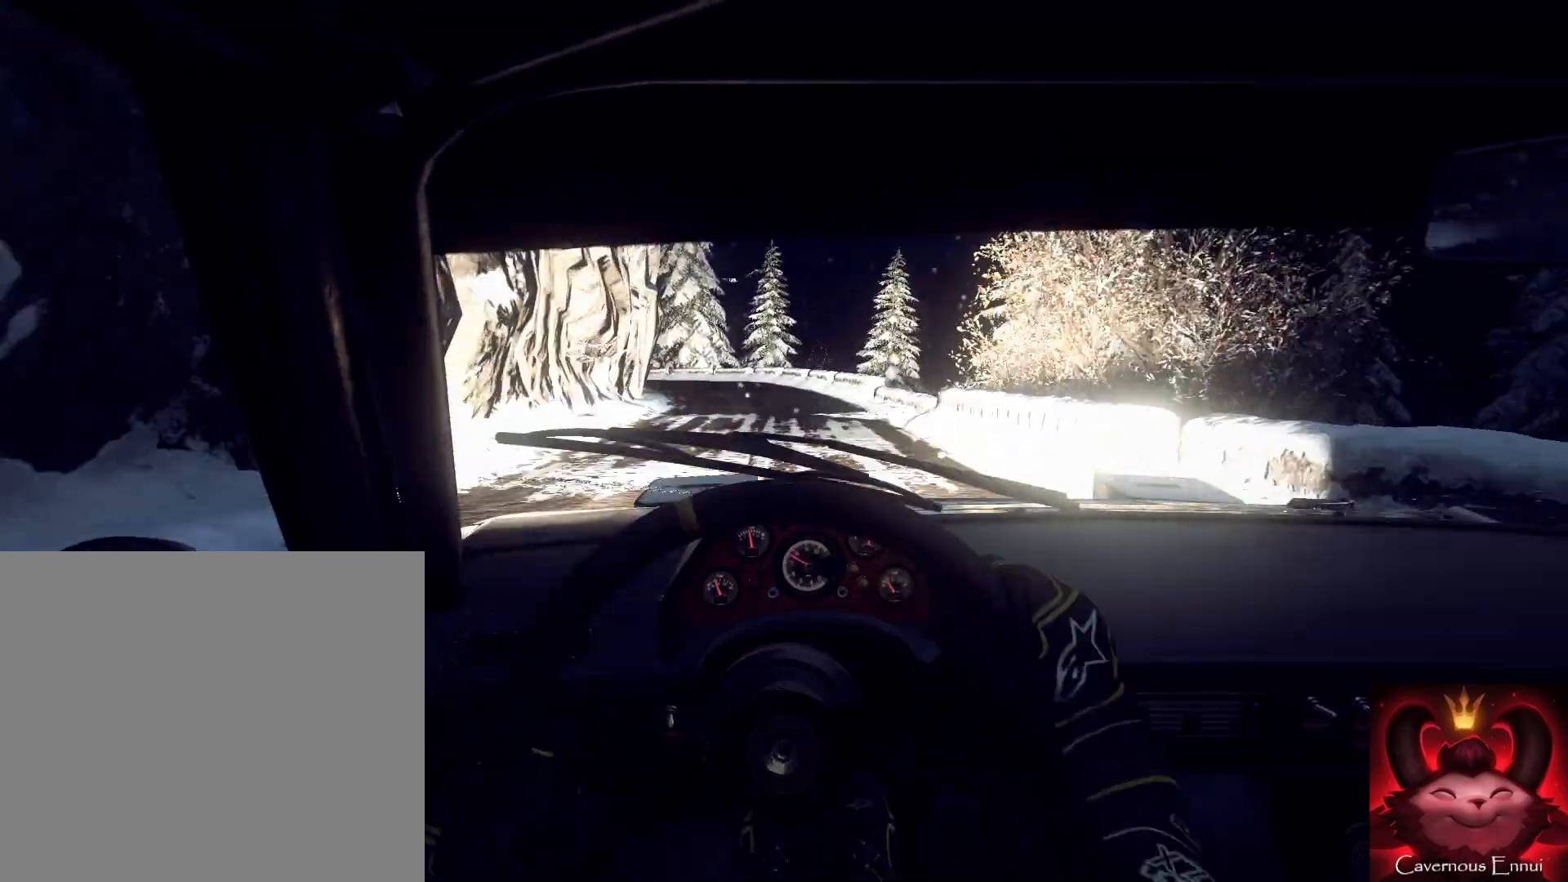
{"buttons": [], "left_stick": "left", "right_stick": "center", "events": [[67, "L2", "down"], [100, "L2", "up"], [133, "left_stick", "center"], [267, "right_stick", "up"], [333, "L2", "down"], [333, "left_stick", "left"], [333, "right_stick", "center"], [400, "L2", "up"]]}